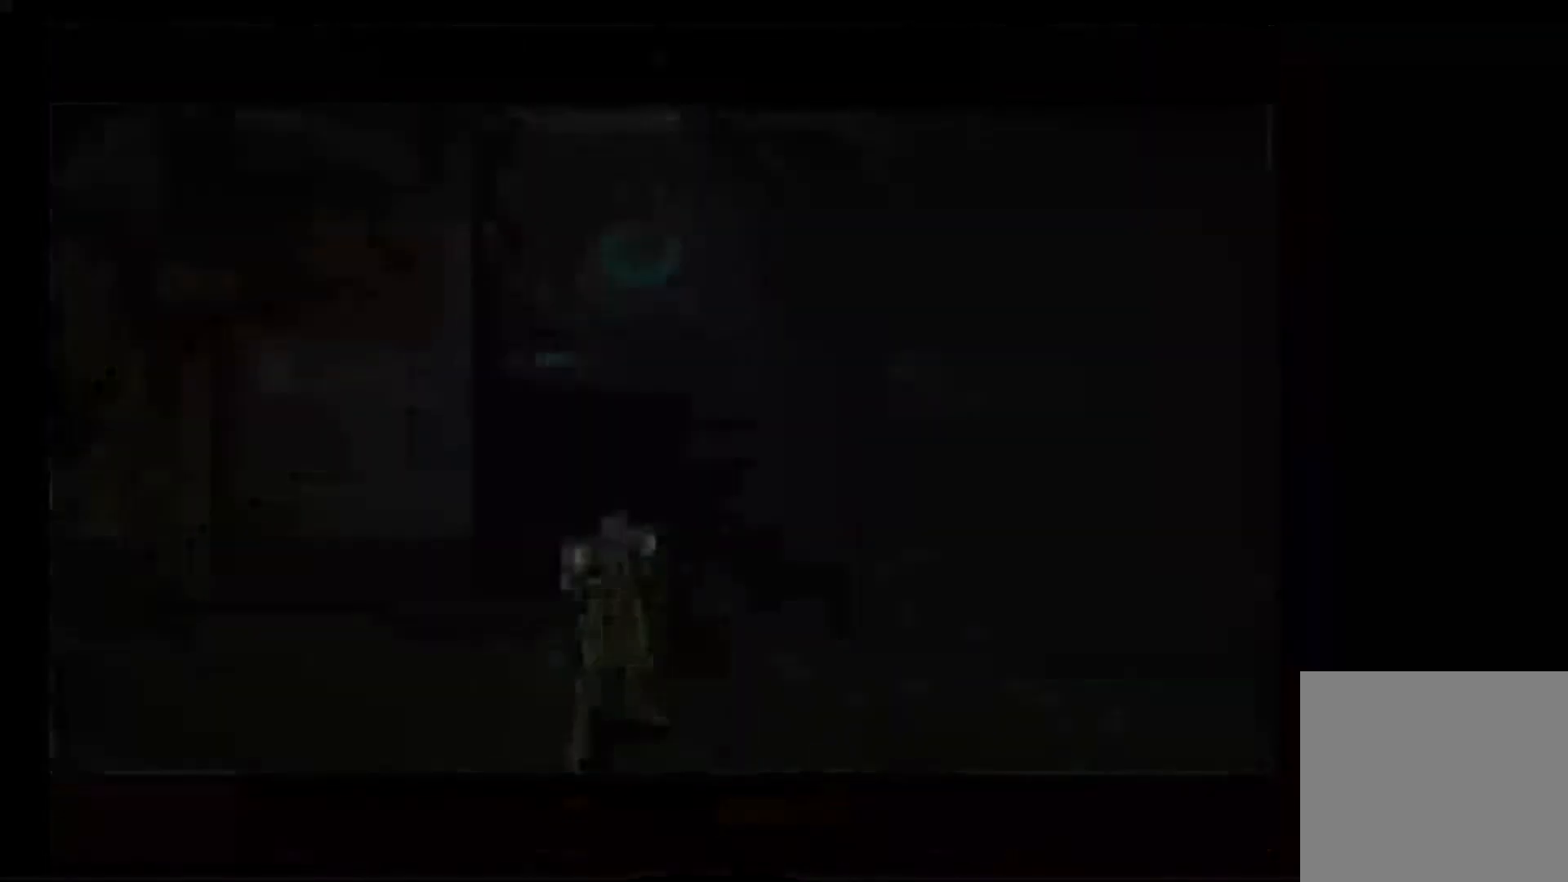
Gameplay with a controller (Nintendo layout); each line is a JSON object with the inputs held at the frame after it (dt_ms = milliseconds from this image to that frame). "events" lists button and stick changes between this image and that frame as [ms after this image, input, new state], when the widget could be followed in between. Not read: L3 R3.
{"dt_ms": 500, "buttons": [], "left_stick": "center", "right_stick": "center", "events": []}
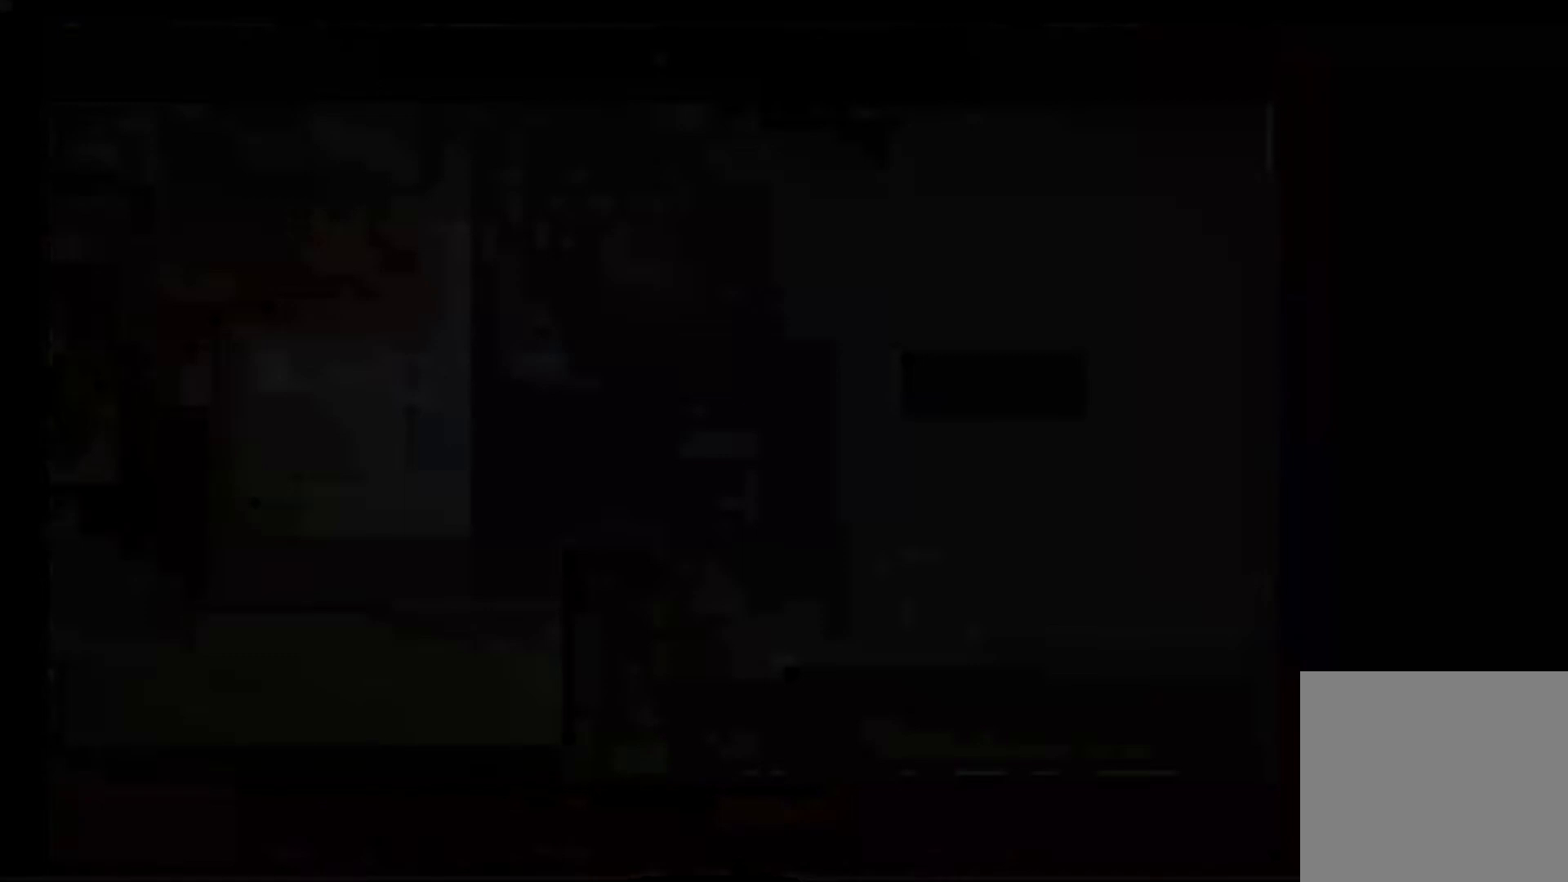
{"dt_ms": 500, "buttons": [], "left_stick": "center", "right_stick": "center", "events": []}
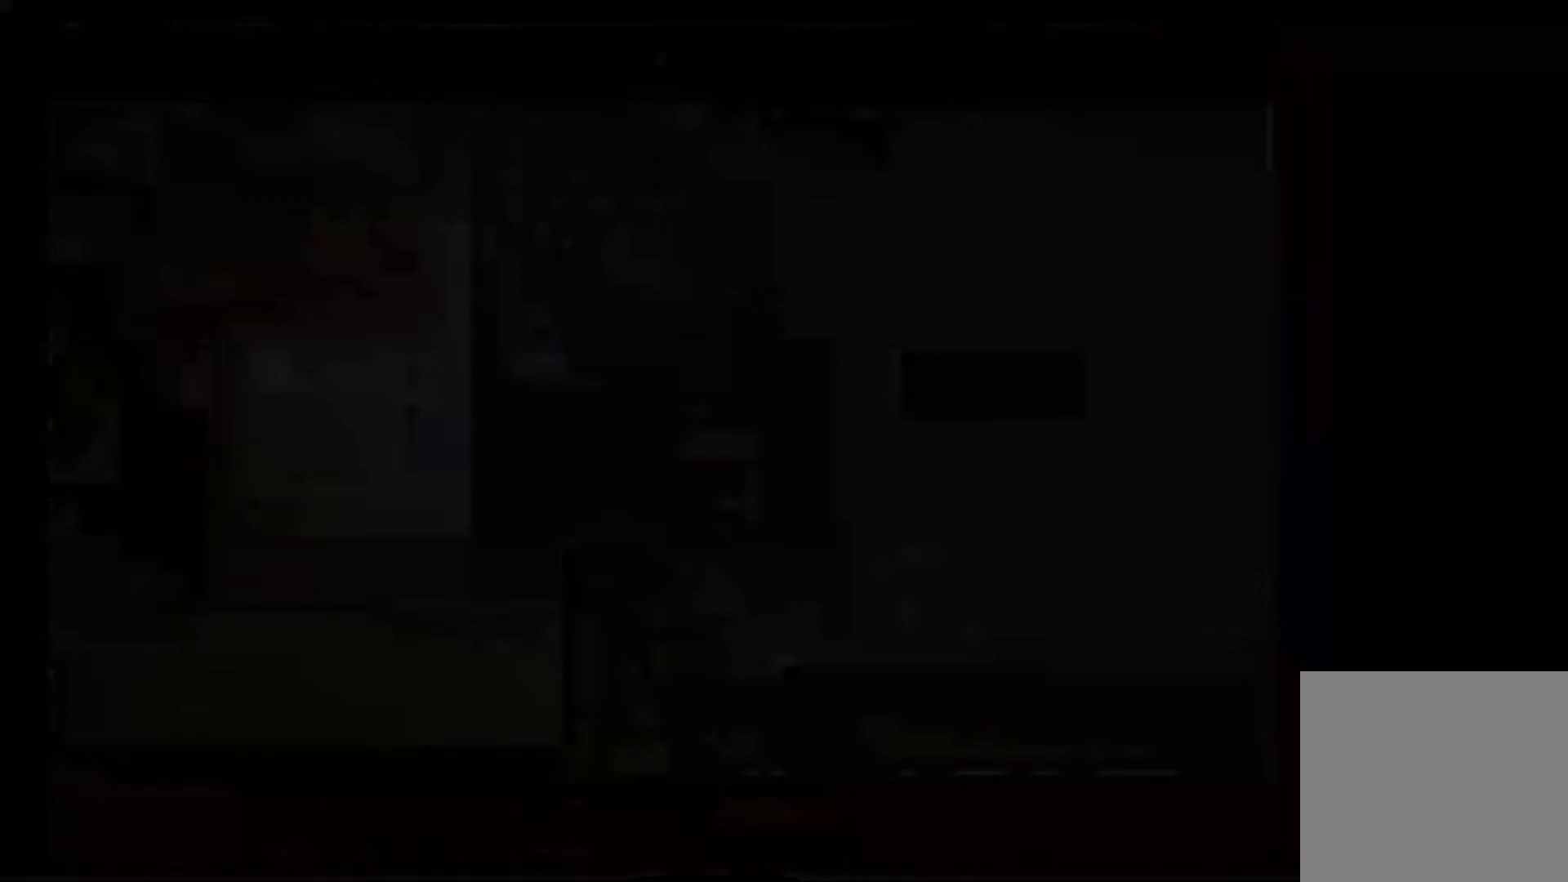
{"dt_ms": 500, "buttons": [], "left_stick": "center", "right_stick": "center", "events": []}
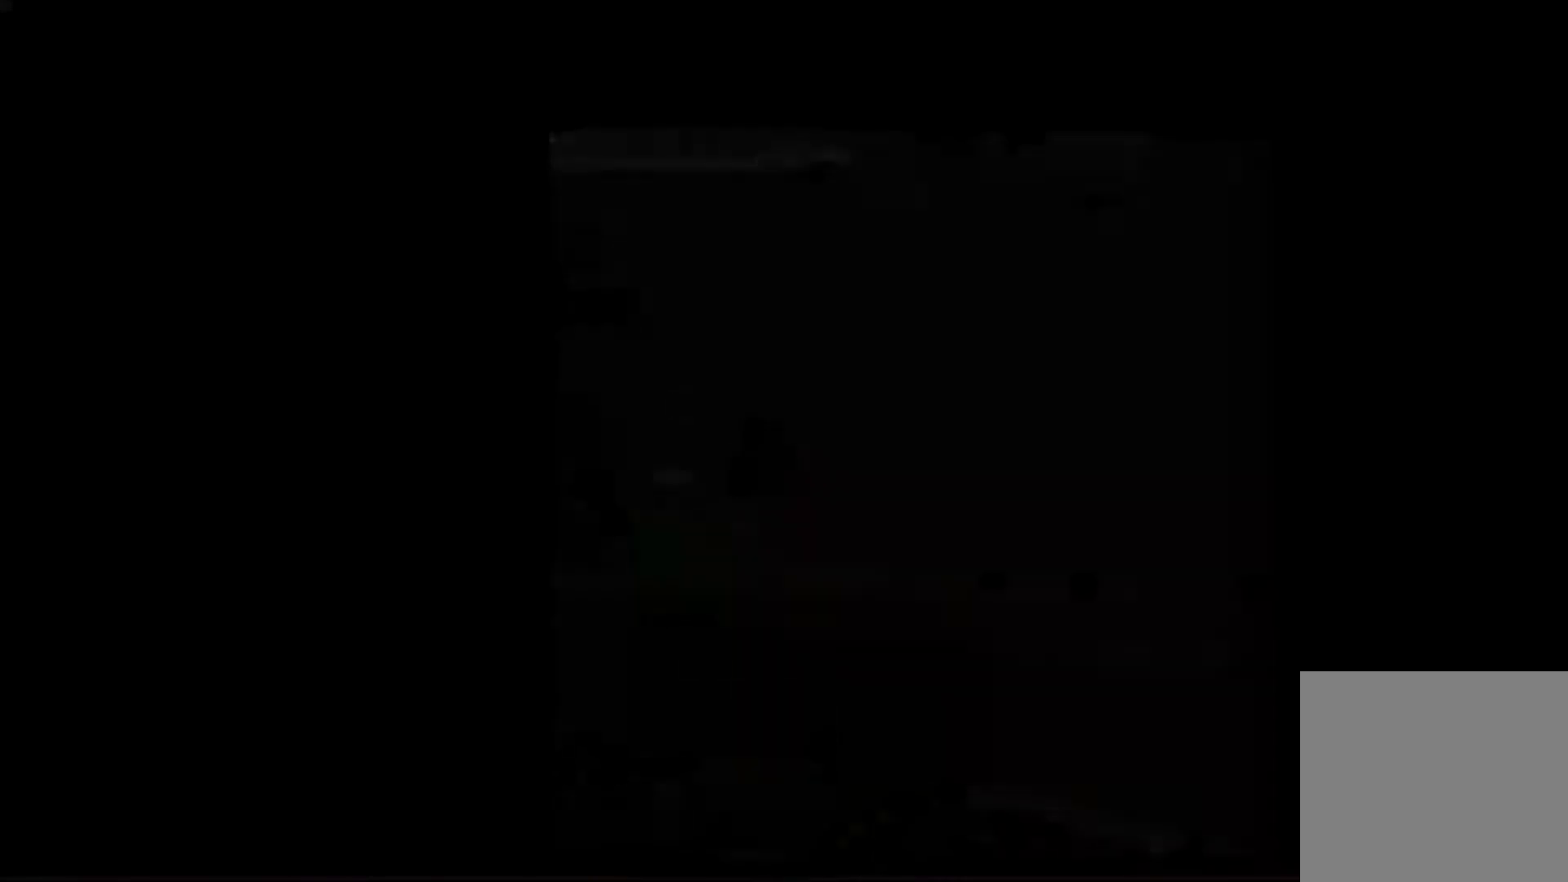
{"dt_ms": 500, "buttons": [], "left_stick": "up-left", "right_stick": "center", "events": [[417, "left_stick", "up-left"]]}
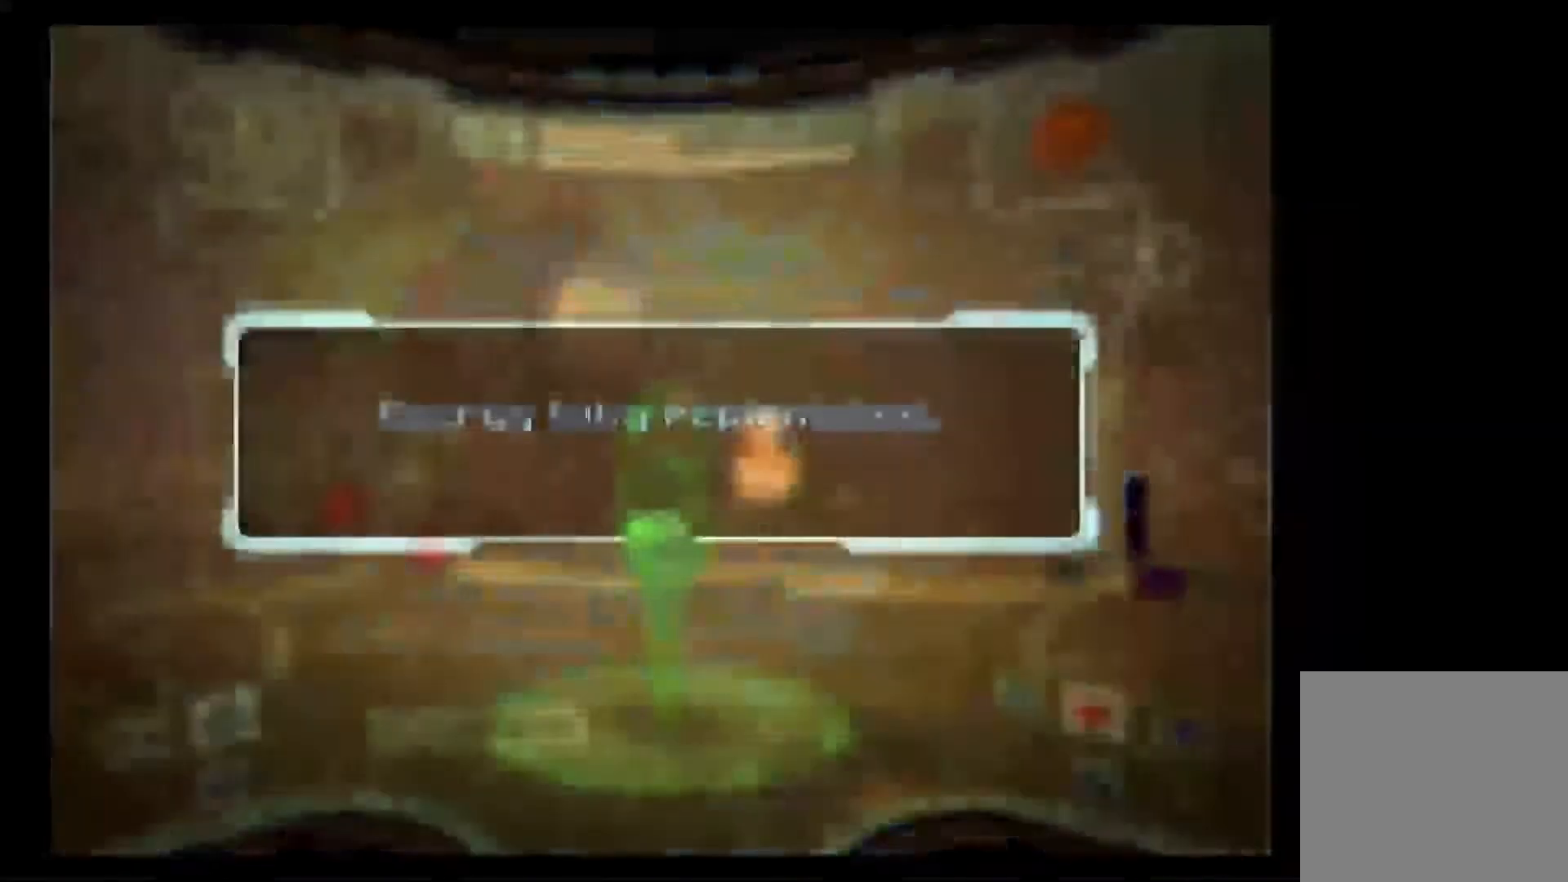
{"dt_ms": 500, "buttons": ["A"], "left_stick": "left", "right_stick": "center", "events": [[300, "A", "down"], [350, "left_stick", "left"]]}
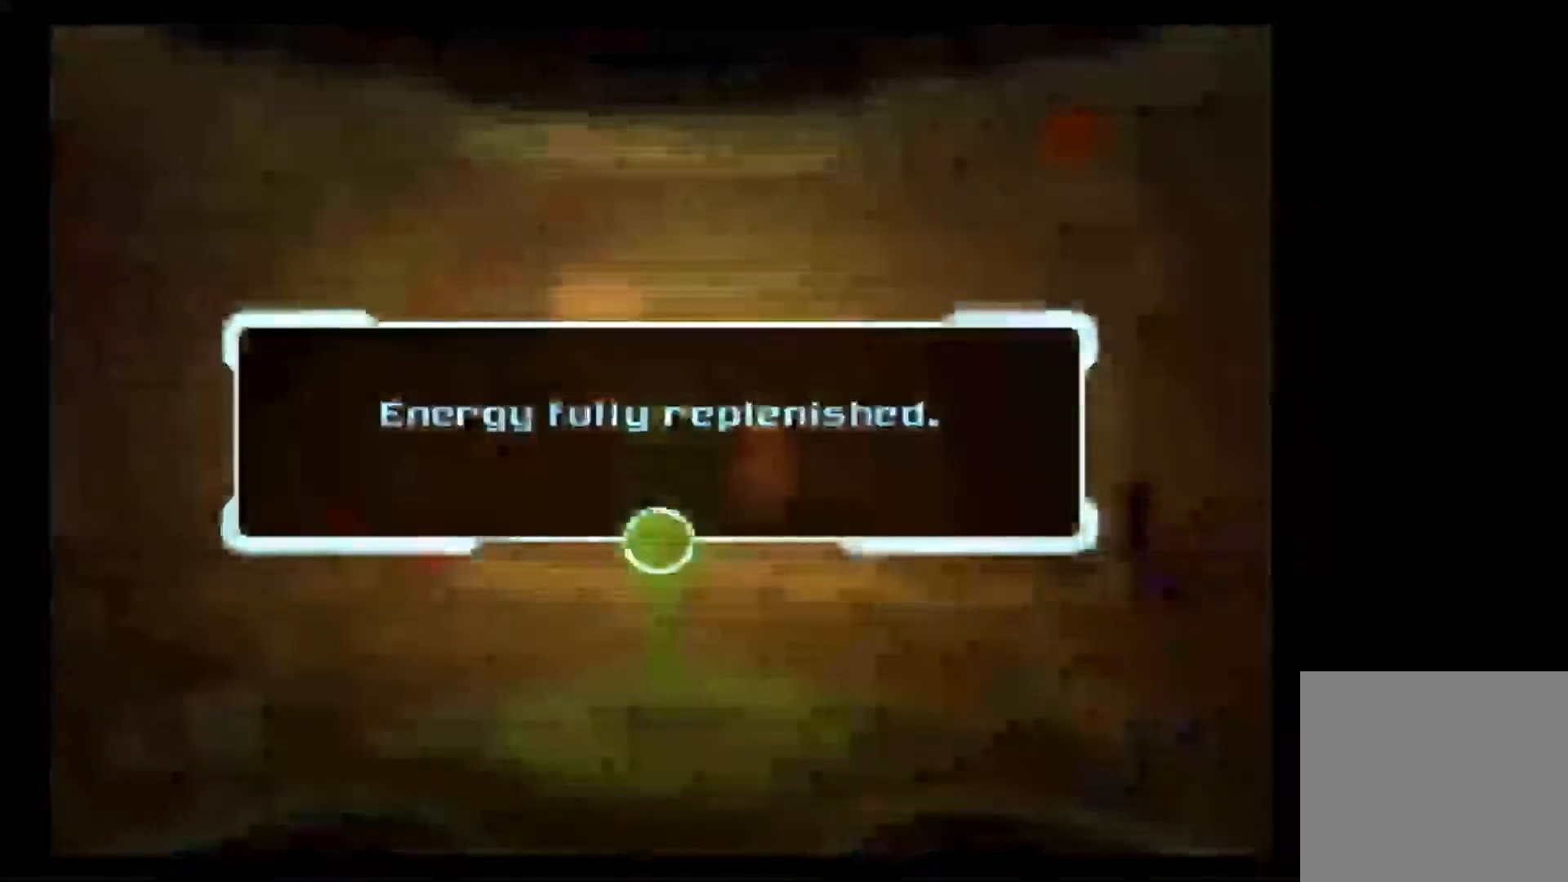
{"dt_ms": 1000, "buttons": [], "left_stick": "left", "right_stick": "center"}
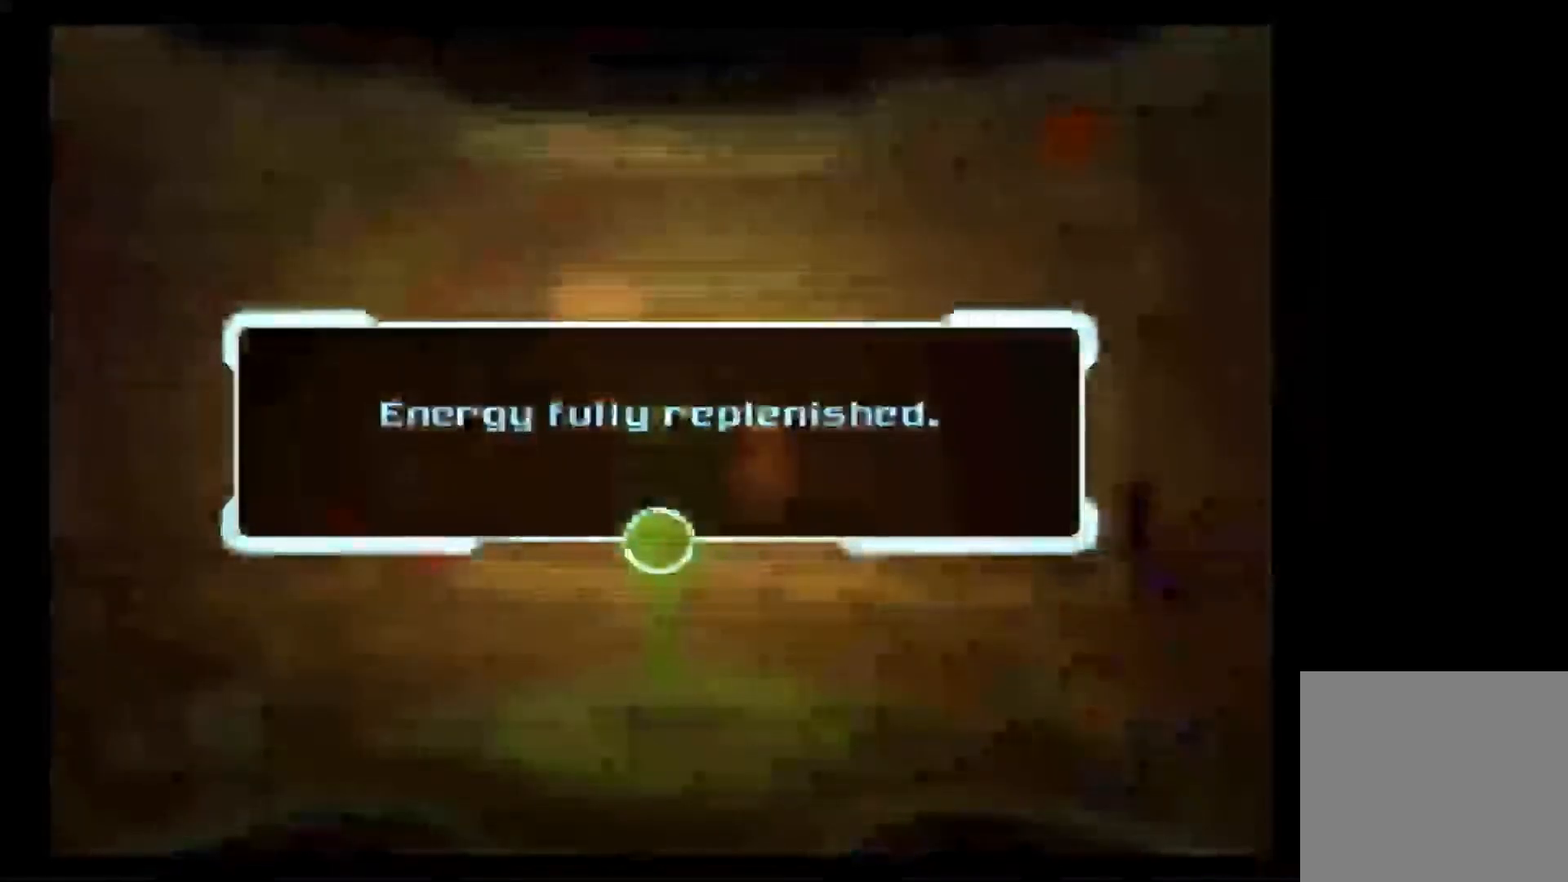
{"dt_ms": 500, "buttons": ["A"], "left_stick": "left", "right_stick": "center", "events": [[17, "A", "down"], [100, "A", "up"], [183, "A", "down"], [283, "A", "up"], [350, "A", "down"], [433, "A", "up"], [500, "A", "down"]]}
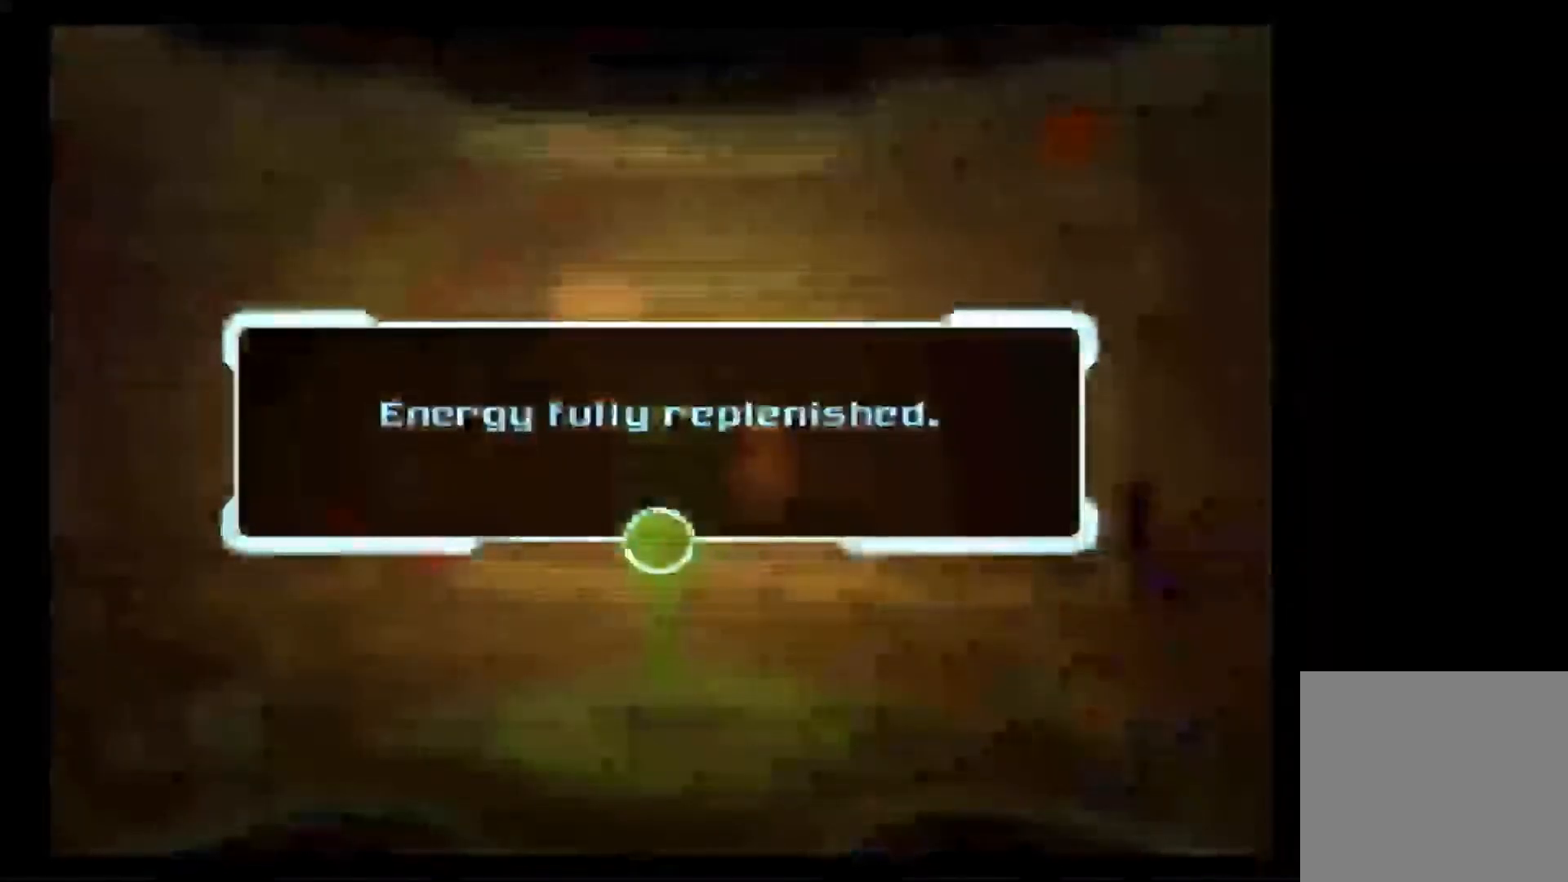
{"dt_ms": 500, "buttons": ["A"], "left_stick": "left", "right_stick": "center", "events": [[117, "A", "up"], [167, "A", "down"], [417, "A", "up"], [450, "A", "down"]]}
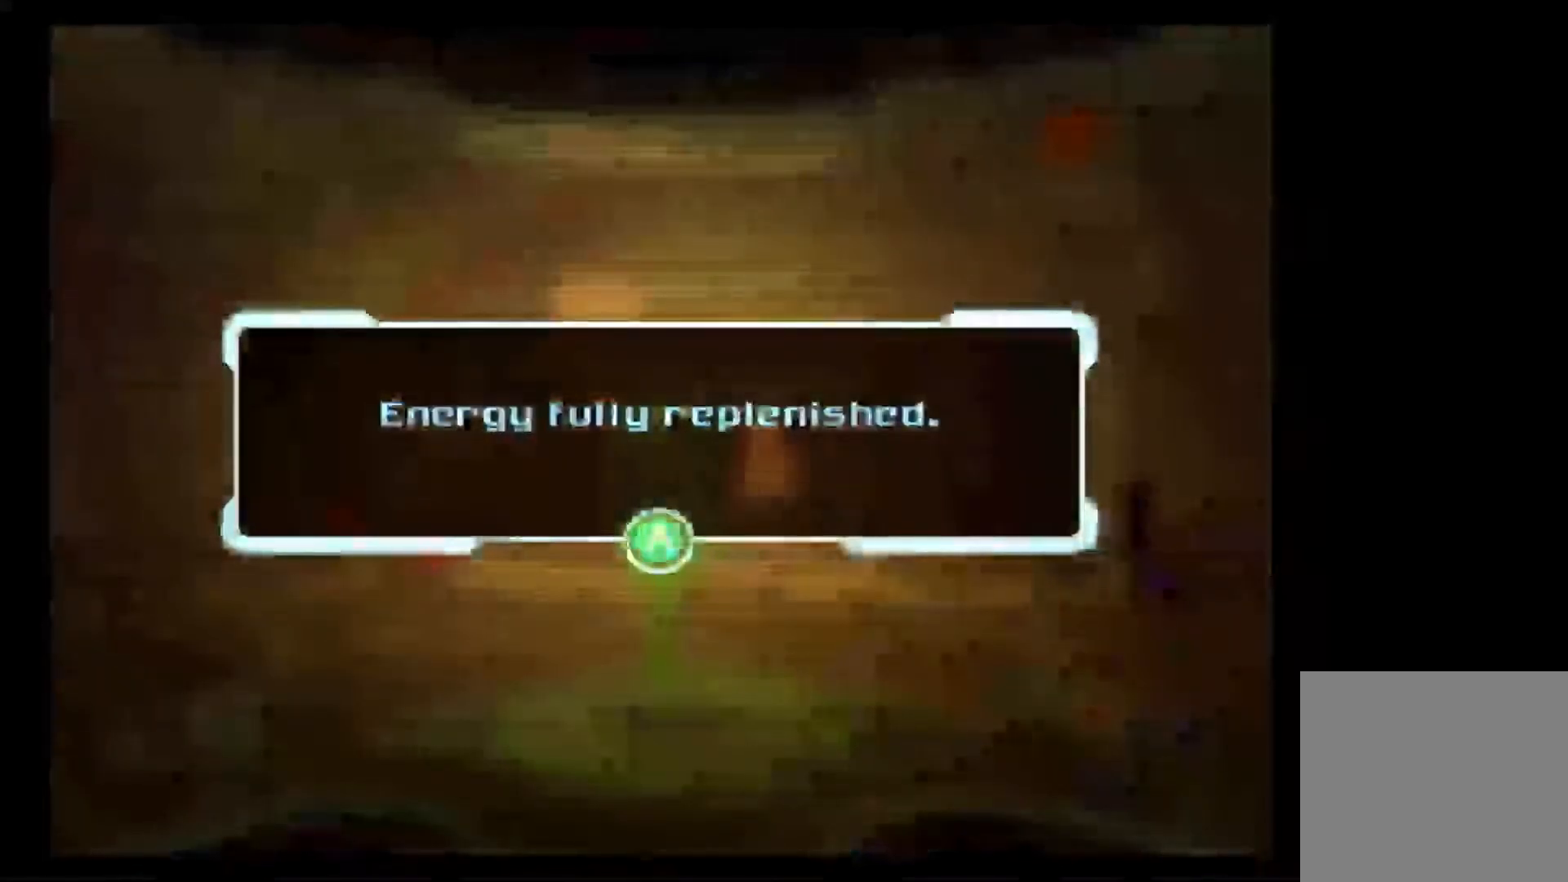
{"dt_ms": 500, "buttons": [], "left_stick": "left", "right_stick": "center", "events": [[67, "A", "up"], [117, "A", "down"], [217, "A", "up"], [283, "A", "down"], [383, "A", "up"]]}
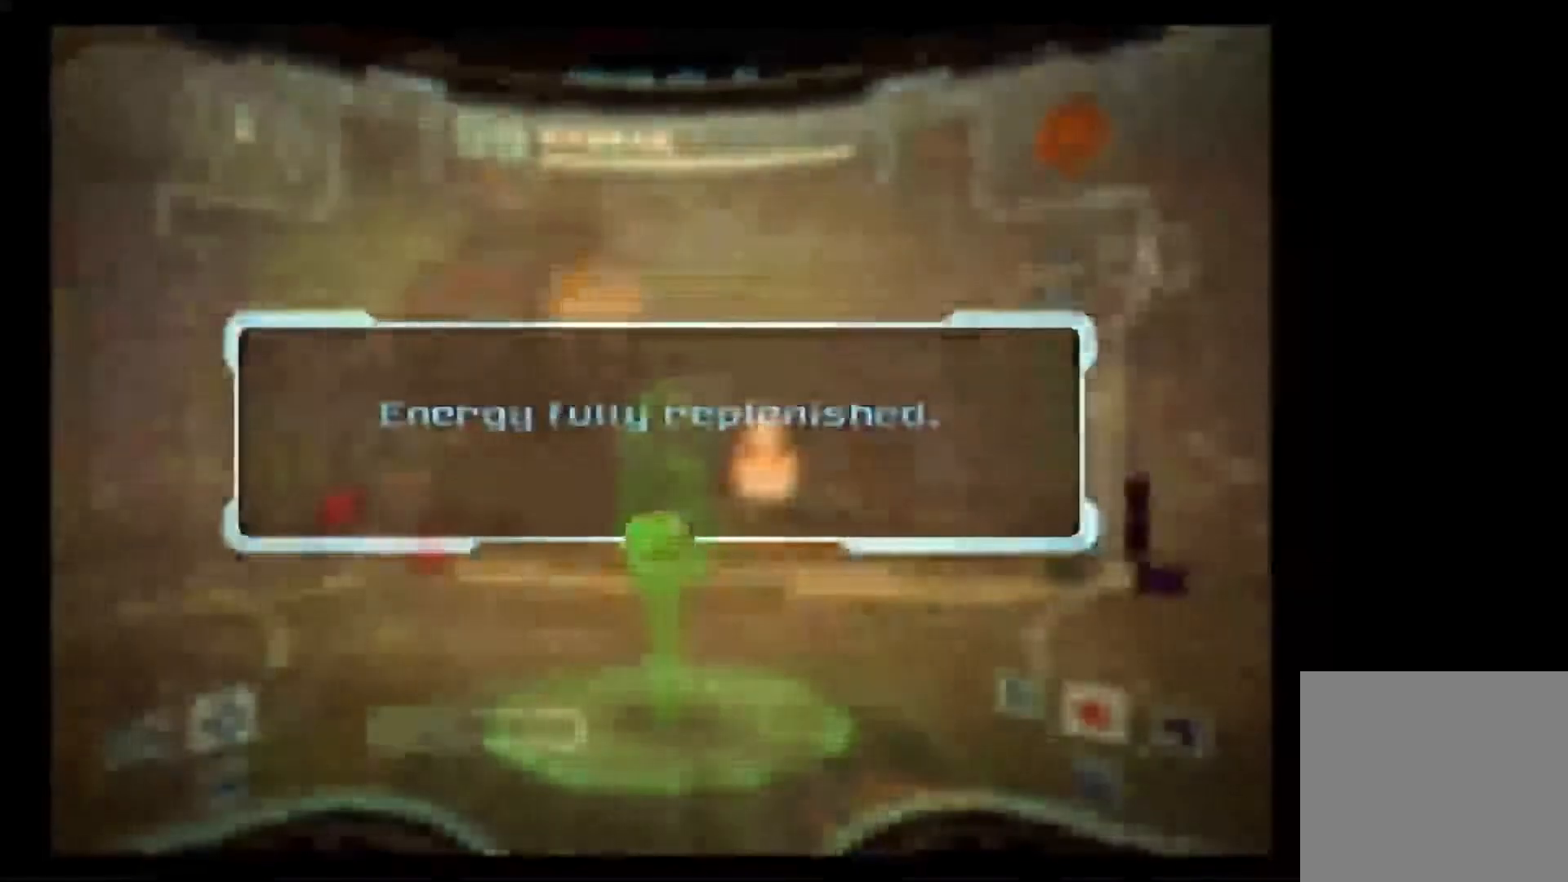
{"dt_ms": 500, "buttons": [], "left_stick": "left", "right_stick": "center", "events": []}
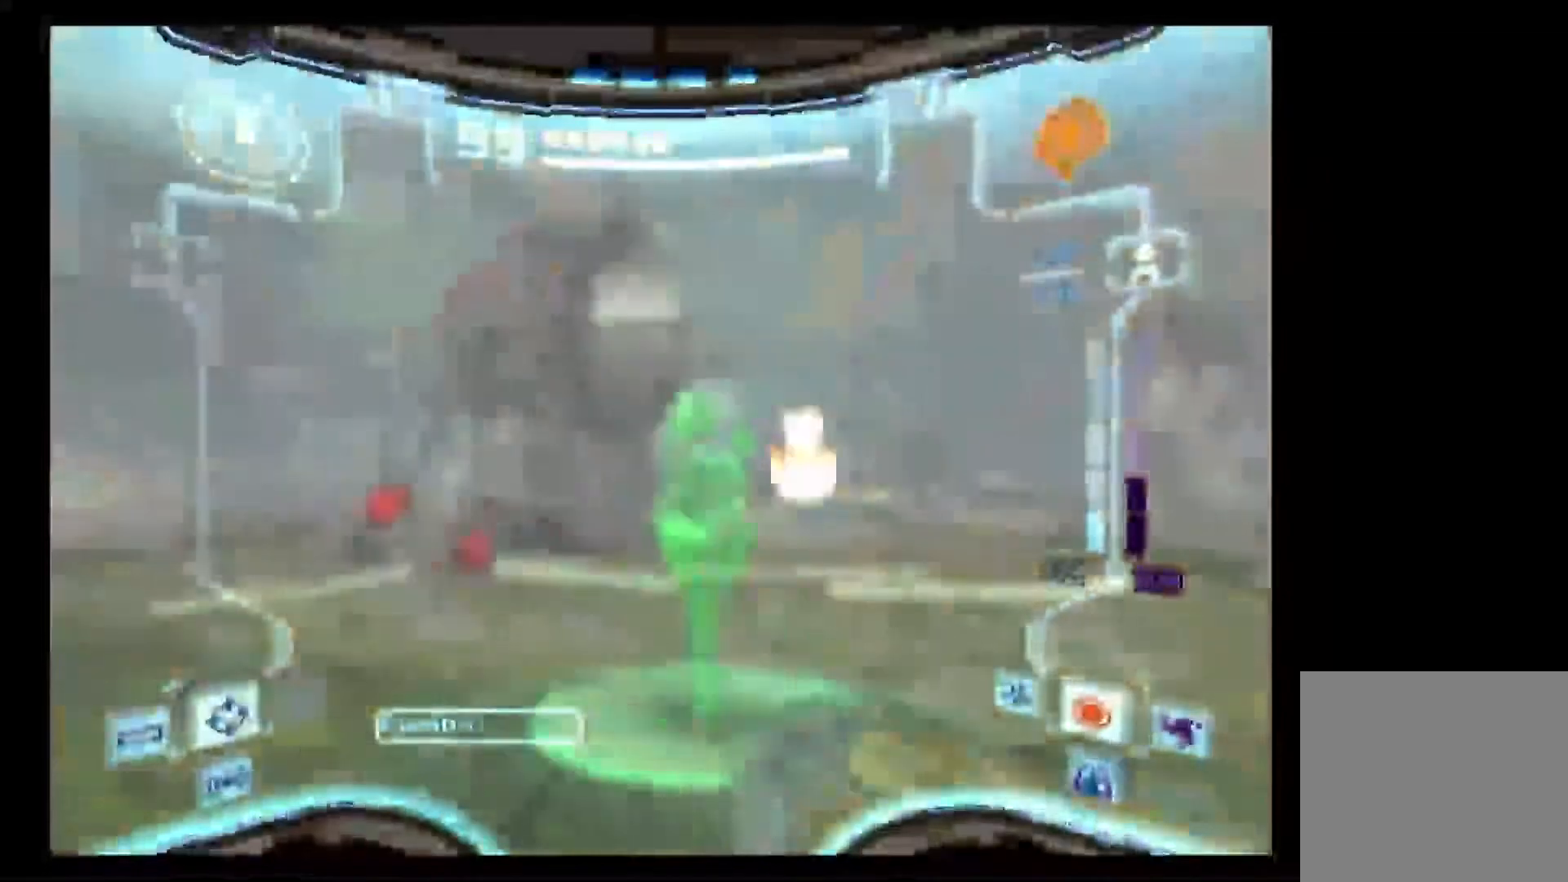
{"dt_ms": 500, "buttons": [], "left_stick": "left", "right_stick": "center", "events": []}
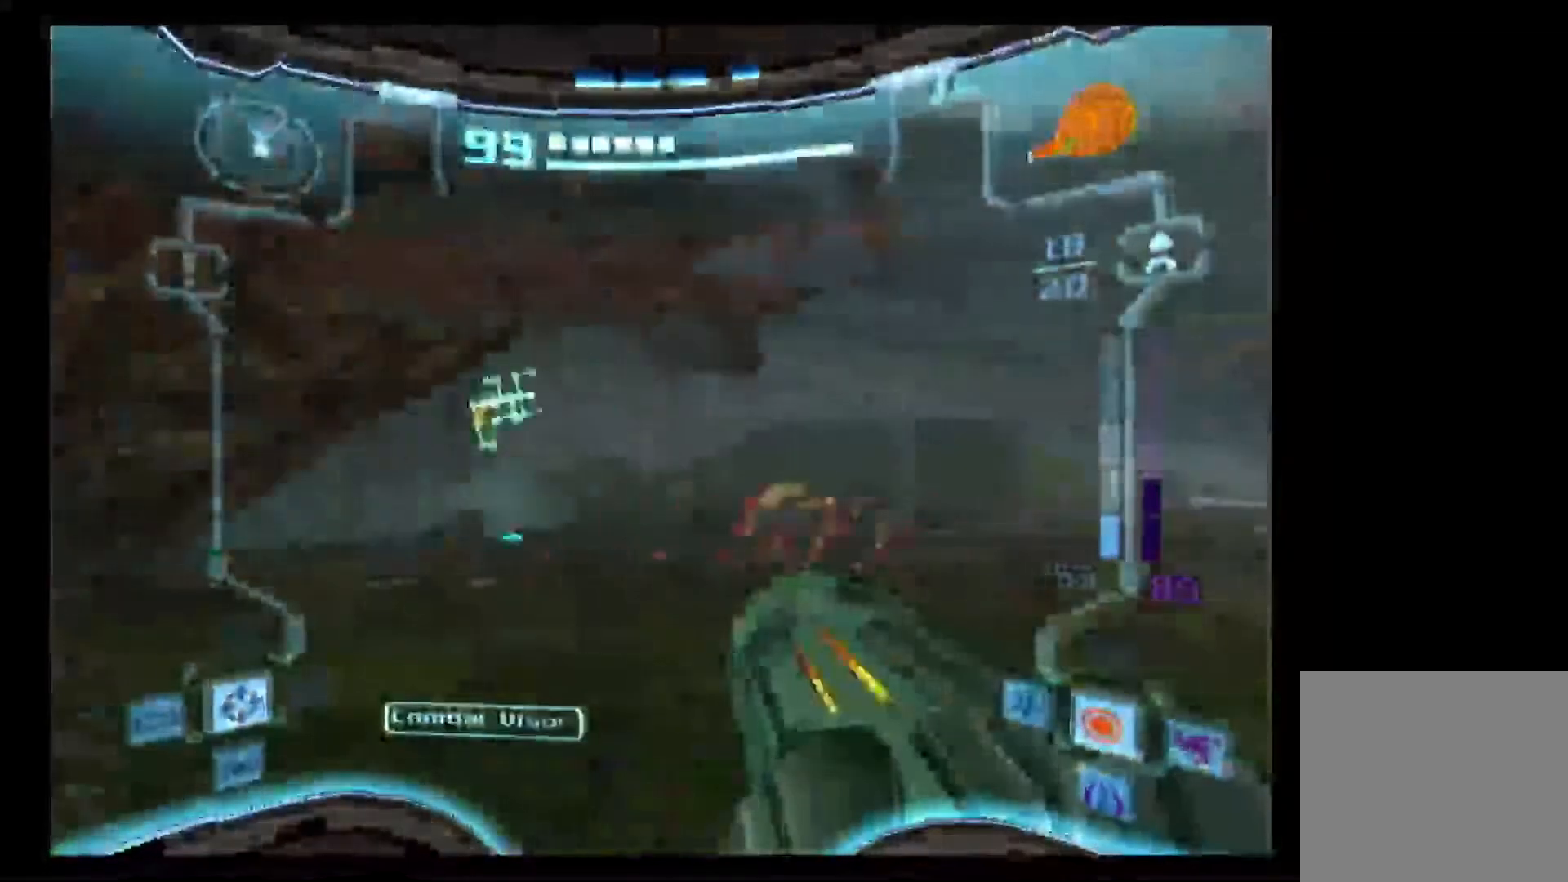
{"dt_ms": 500, "buttons": ["R1"], "left_stick": "left", "right_stick": "center", "events": [[17, "R1", "down"]]}
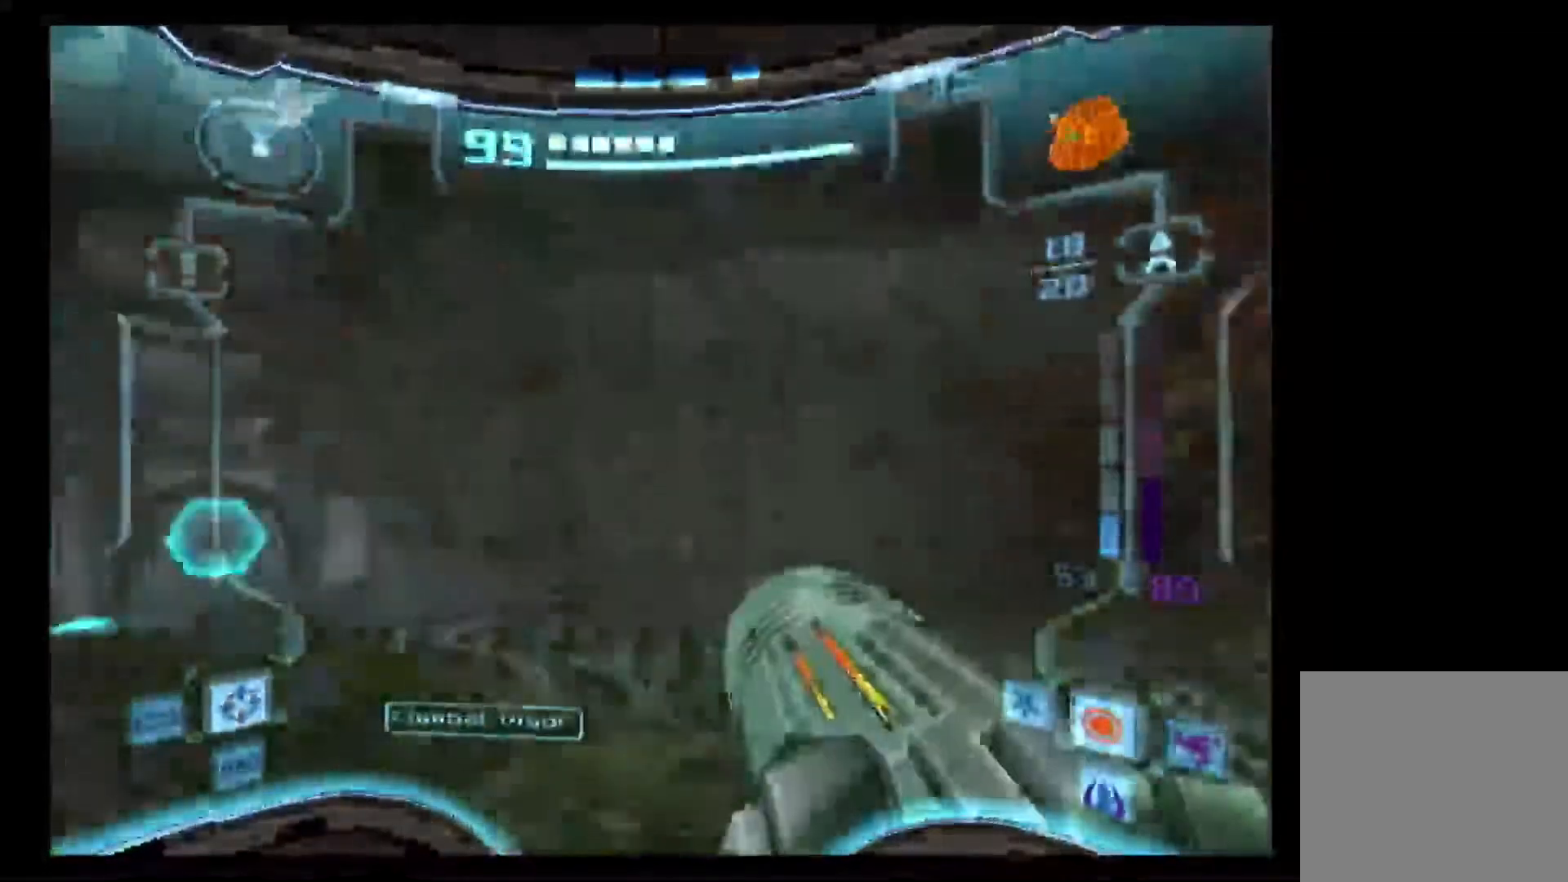
{"dt_ms": 500, "buttons": [], "left_stick": "up-right", "right_stick": "center", "events": [[167, "left_stick", "up-left"], [267, "R1", "up"], [283, "L1", "down"], [317, "left_stick", "up-right"], [483, "L1", "up"]]}
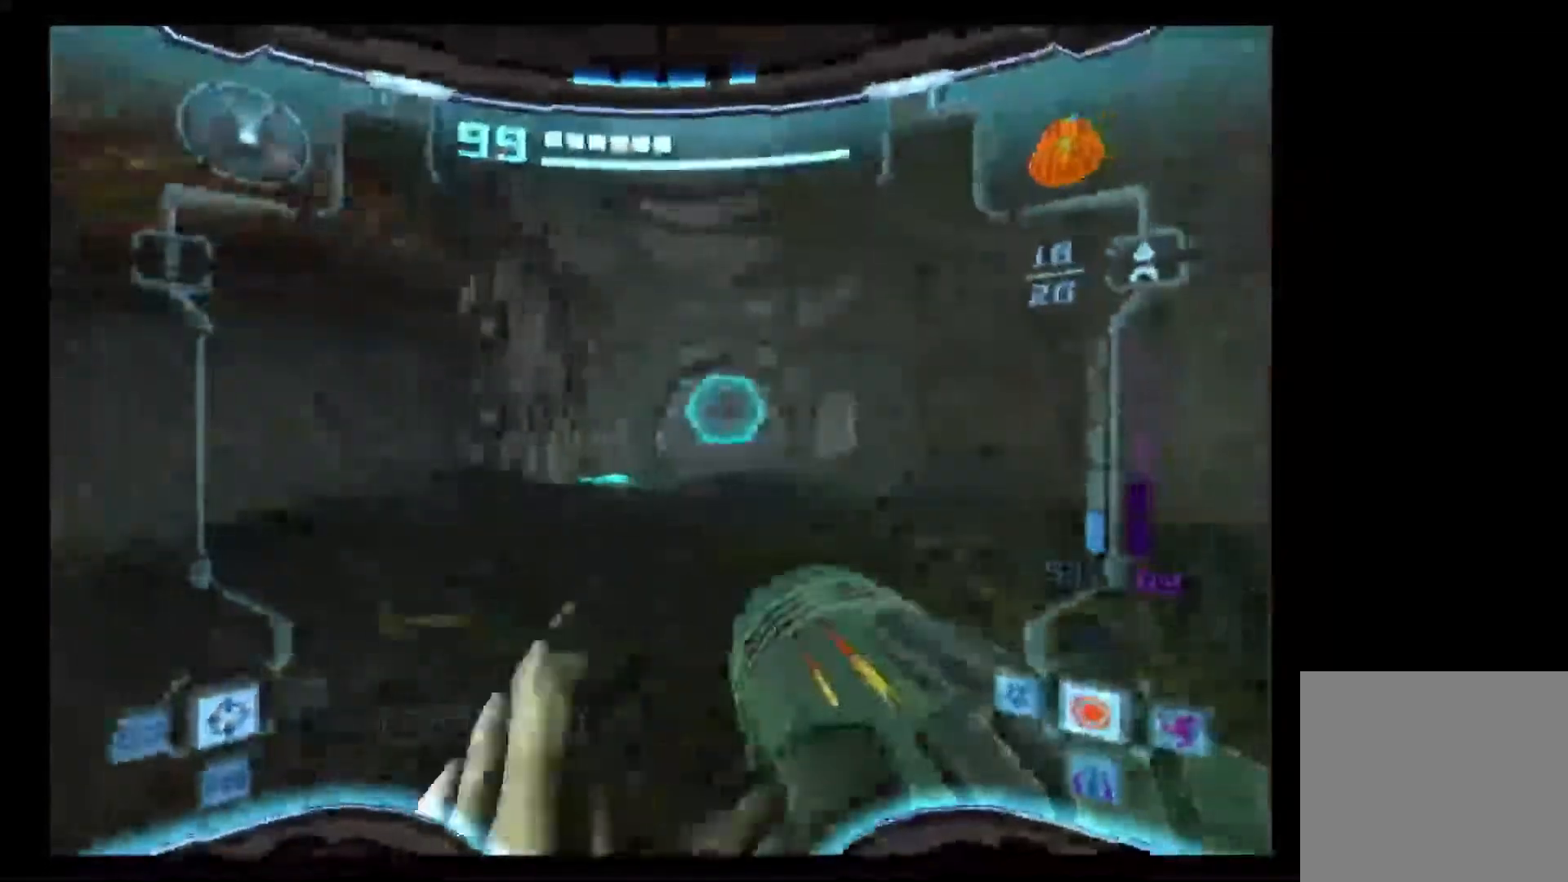
{"dt_ms": 500, "buttons": ["A", "L1"], "left_stick": "up", "right_stick": "center", "events": [[83, "A", "down"], [133, "L1", "down"], [217, "left_stick", "up"], [317, "A", "up"], [367, "A", "down"], [433, "A", "up"], [500, "A", "down"]]}
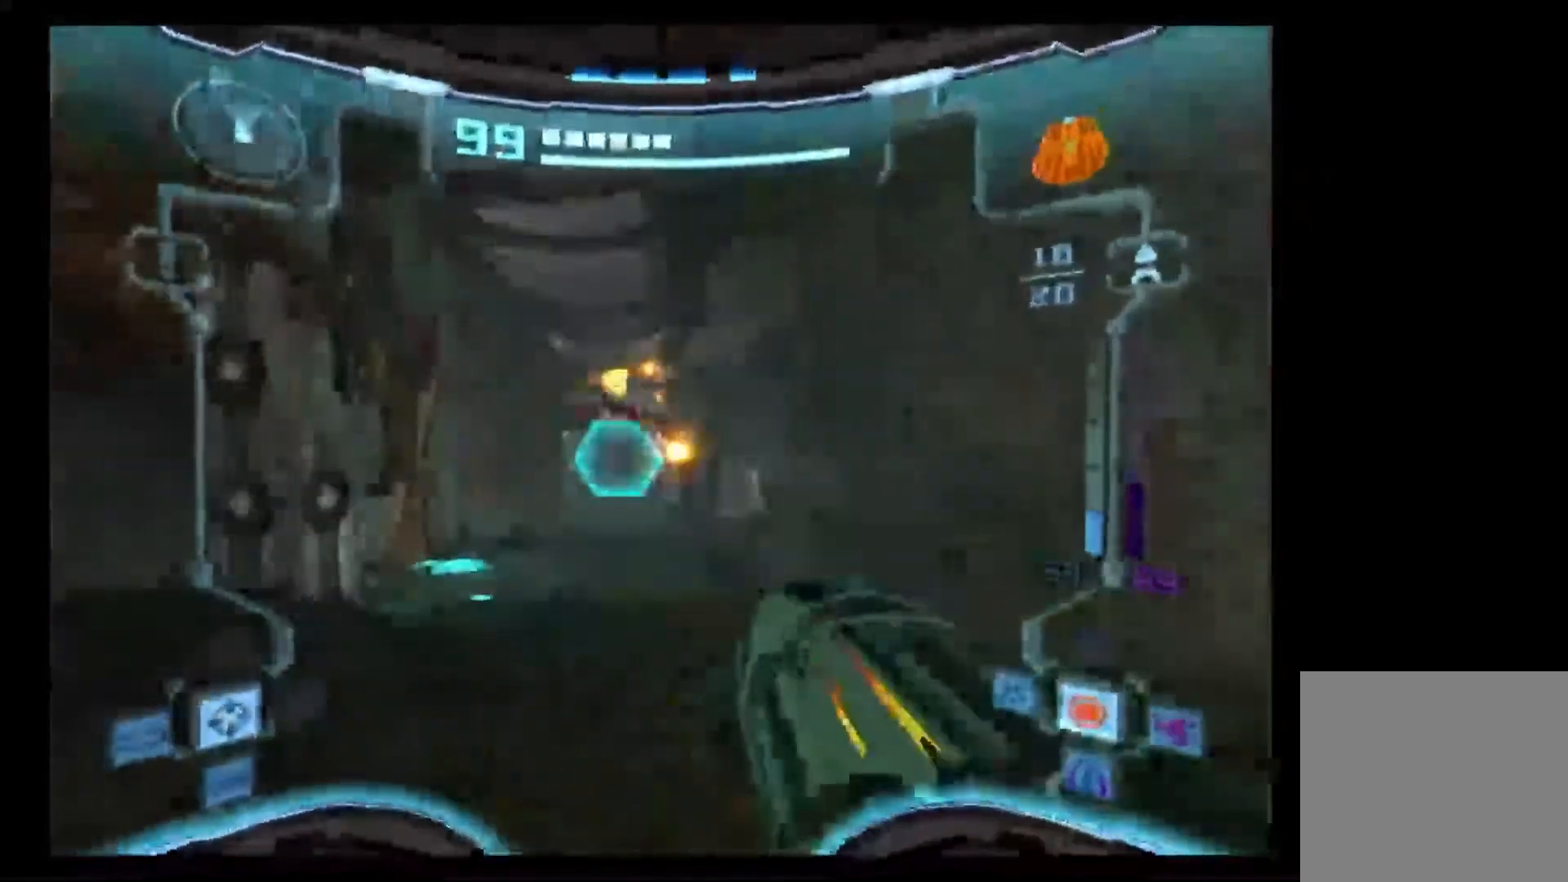
{"dt_ms": 500, "buttons": ["A", "L1"], "left_stick": "up", "right_stick": "center", "events": [[100, "A", "up"], [150, "A", "down"], [217, "A", "up"], [300, "A", "down"], [383, "A", "up"], [467, "A", "down"]]}
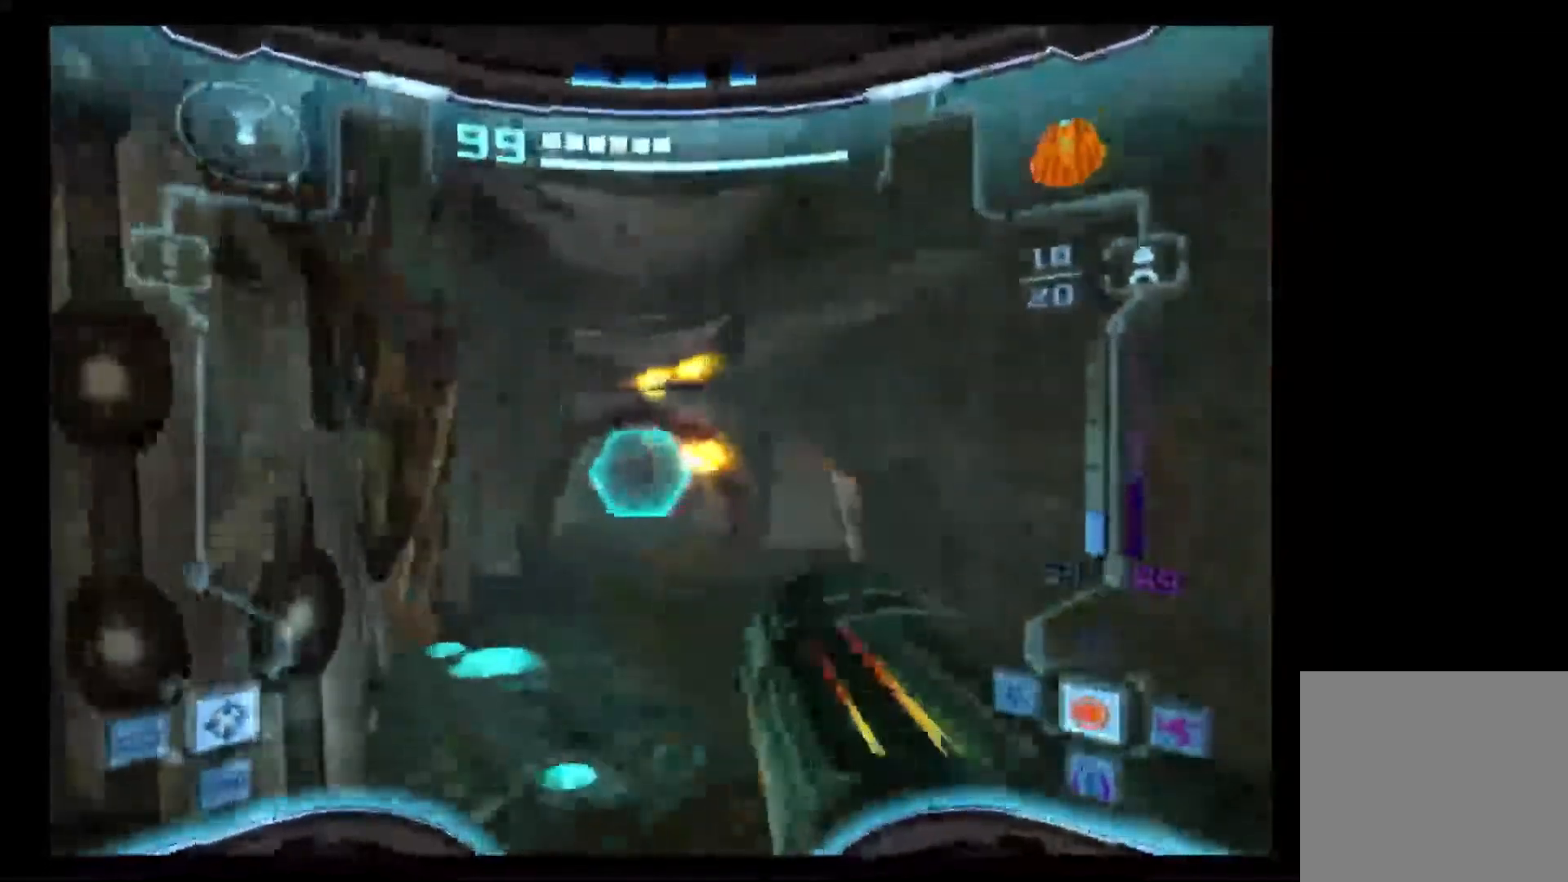
{"dt_ms": 500, "buttons": ["L1"], "left_stick": "up", "right_stick": "center", "events": [[50, "A", "up"], [100, "A", "down"], [233, "A", "up"], [233, "X", "down"], [333, "X", "up"]]}
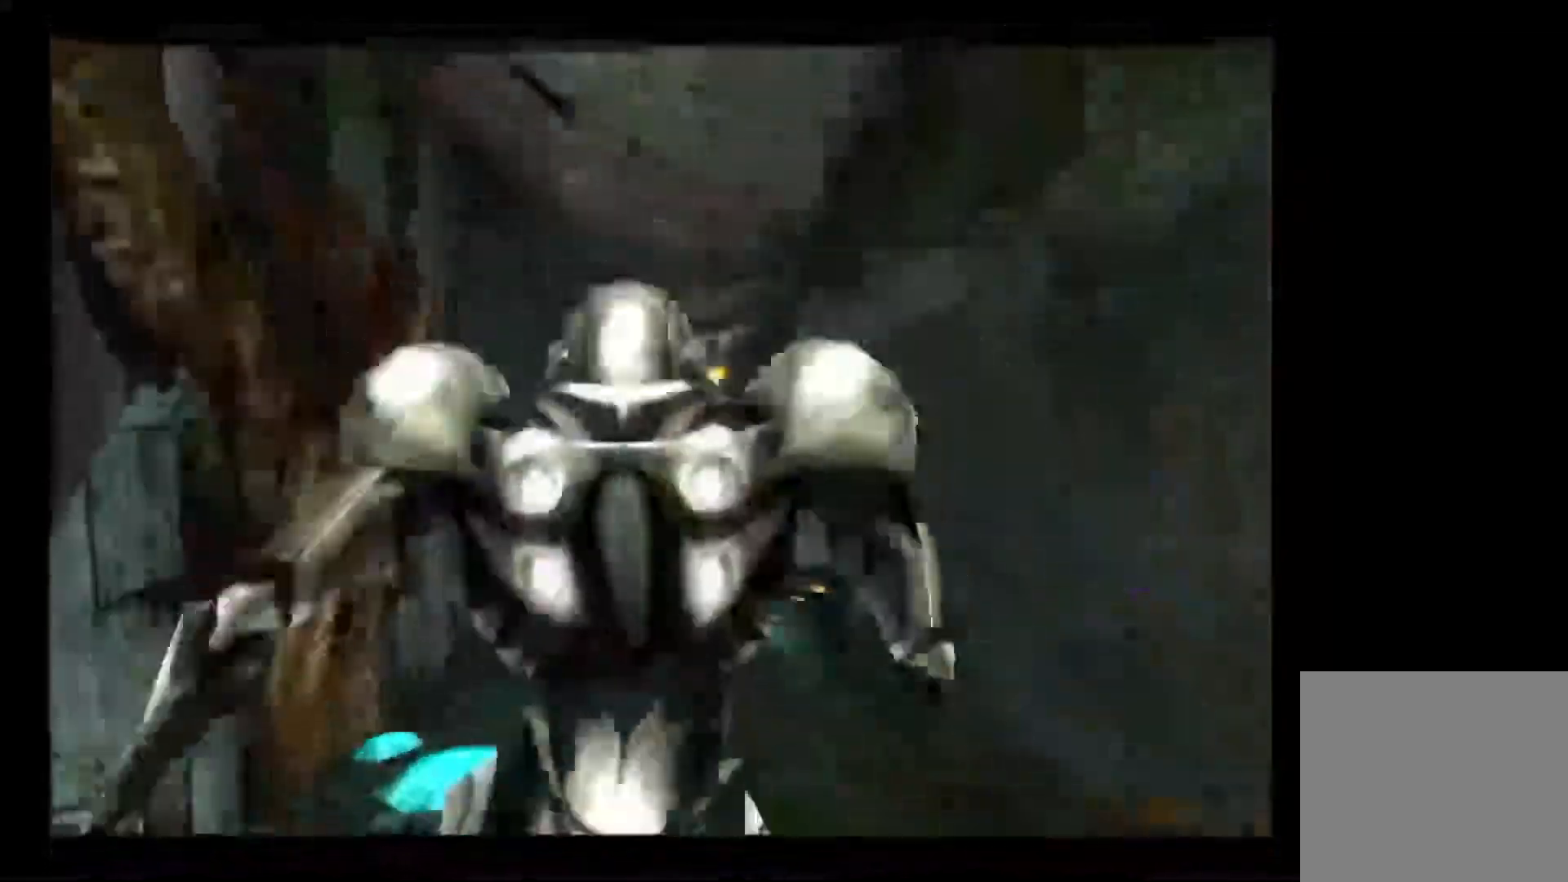
{"dt_ms": 500, "buttons": [], "left_stick": "up", "right_stick": "center", "events": [[233, "L1", "up"]]}
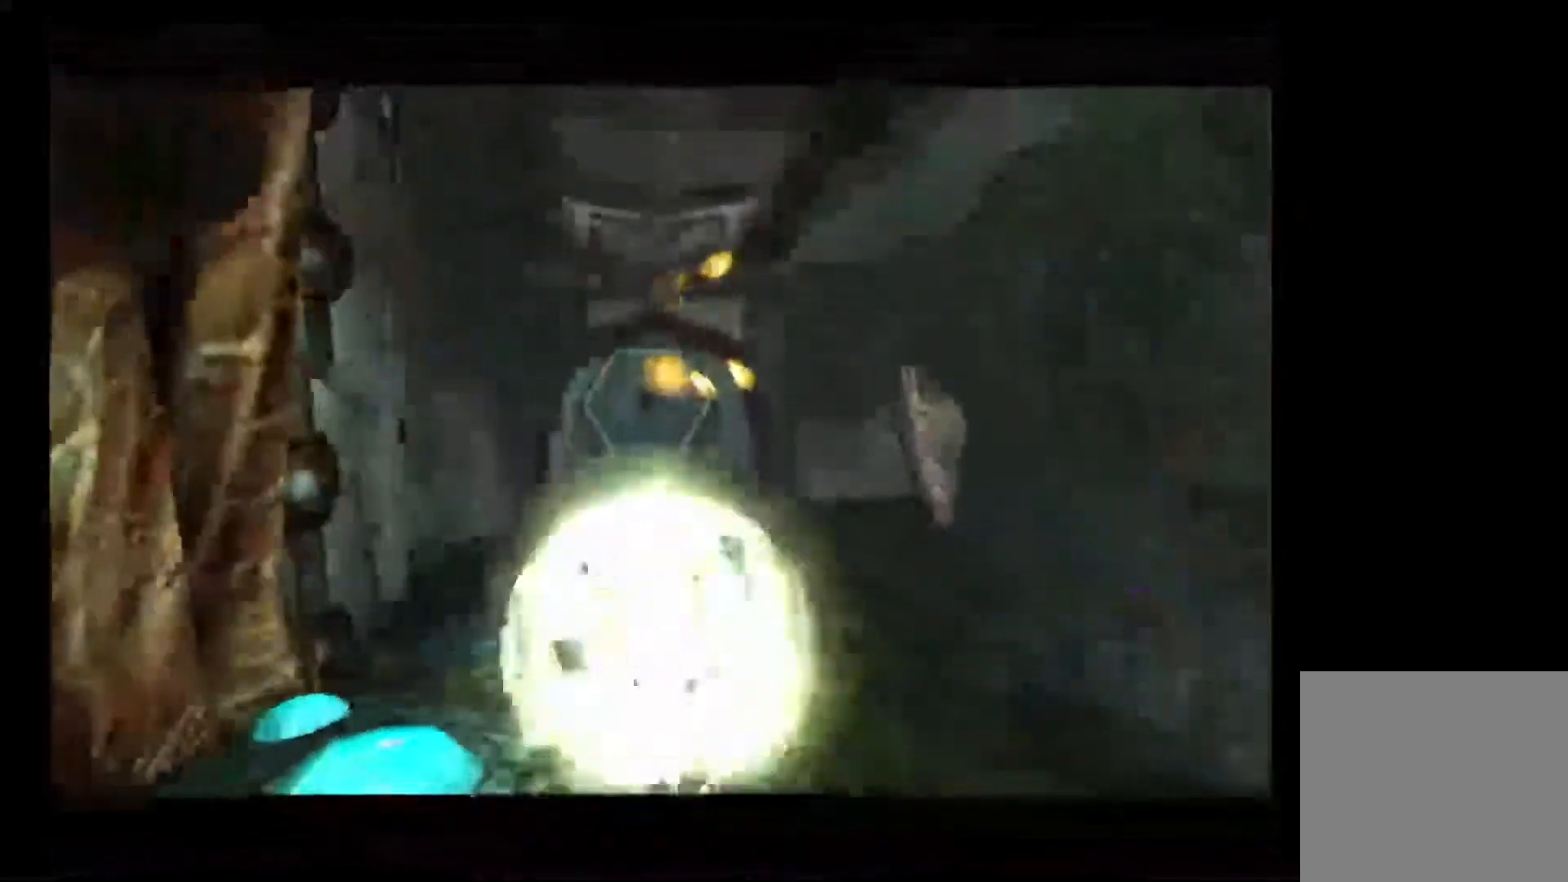
{"dt_ms": 500, "buttons": ["B"], "left_stick": "up", "right_stick": "center", "events": [[367, "B", "down"]]}
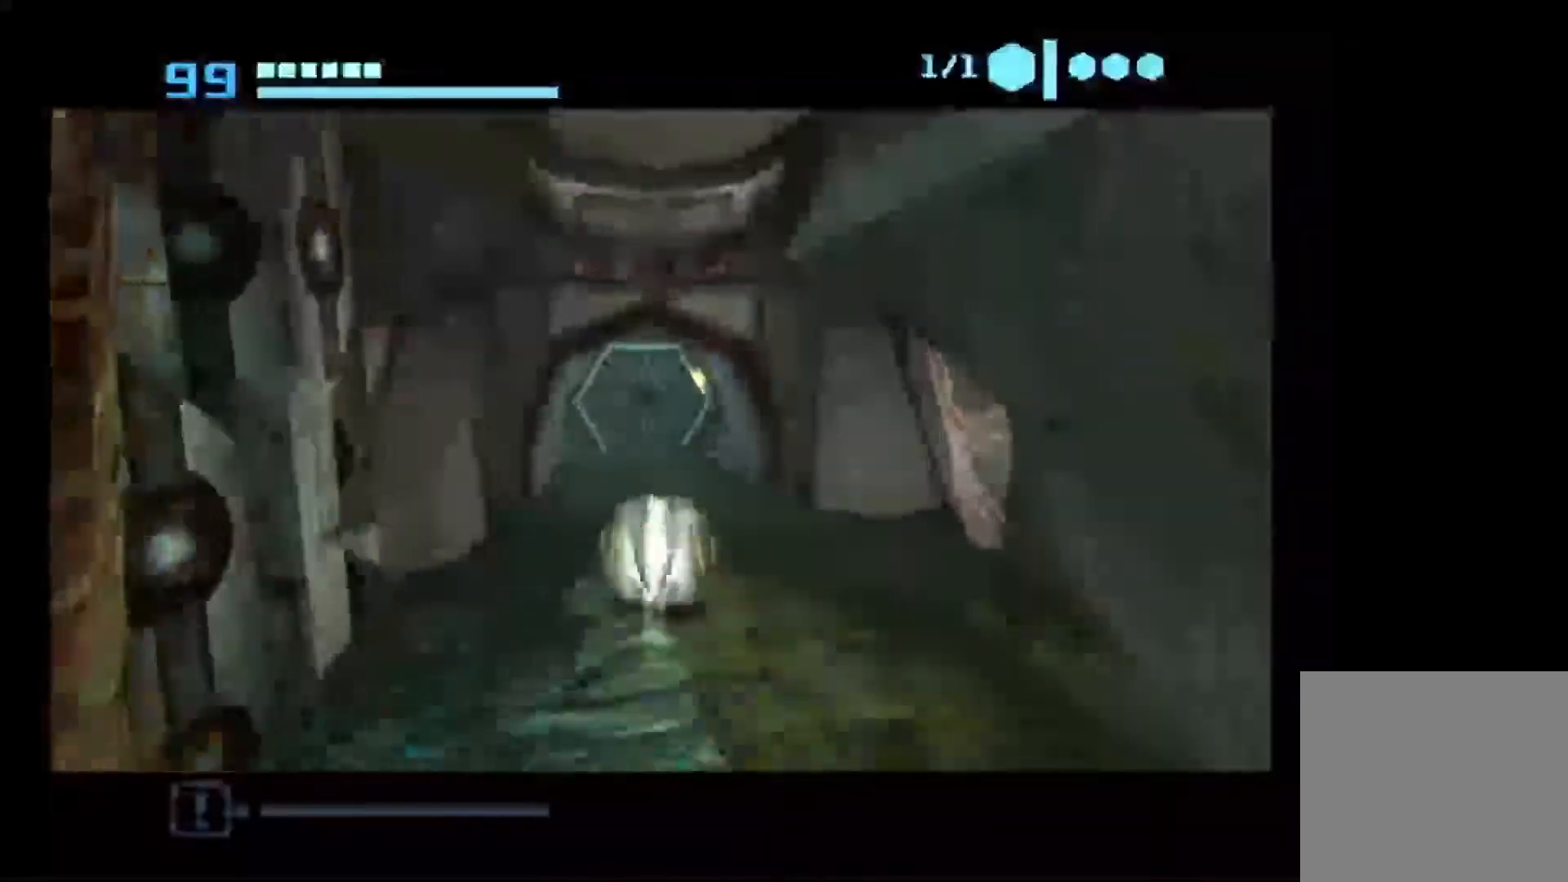
{"dt_ms": 500, "buttons": [], "left_stick": "up", "right_stick": "center", "events": [[283, "B", "up"]]}
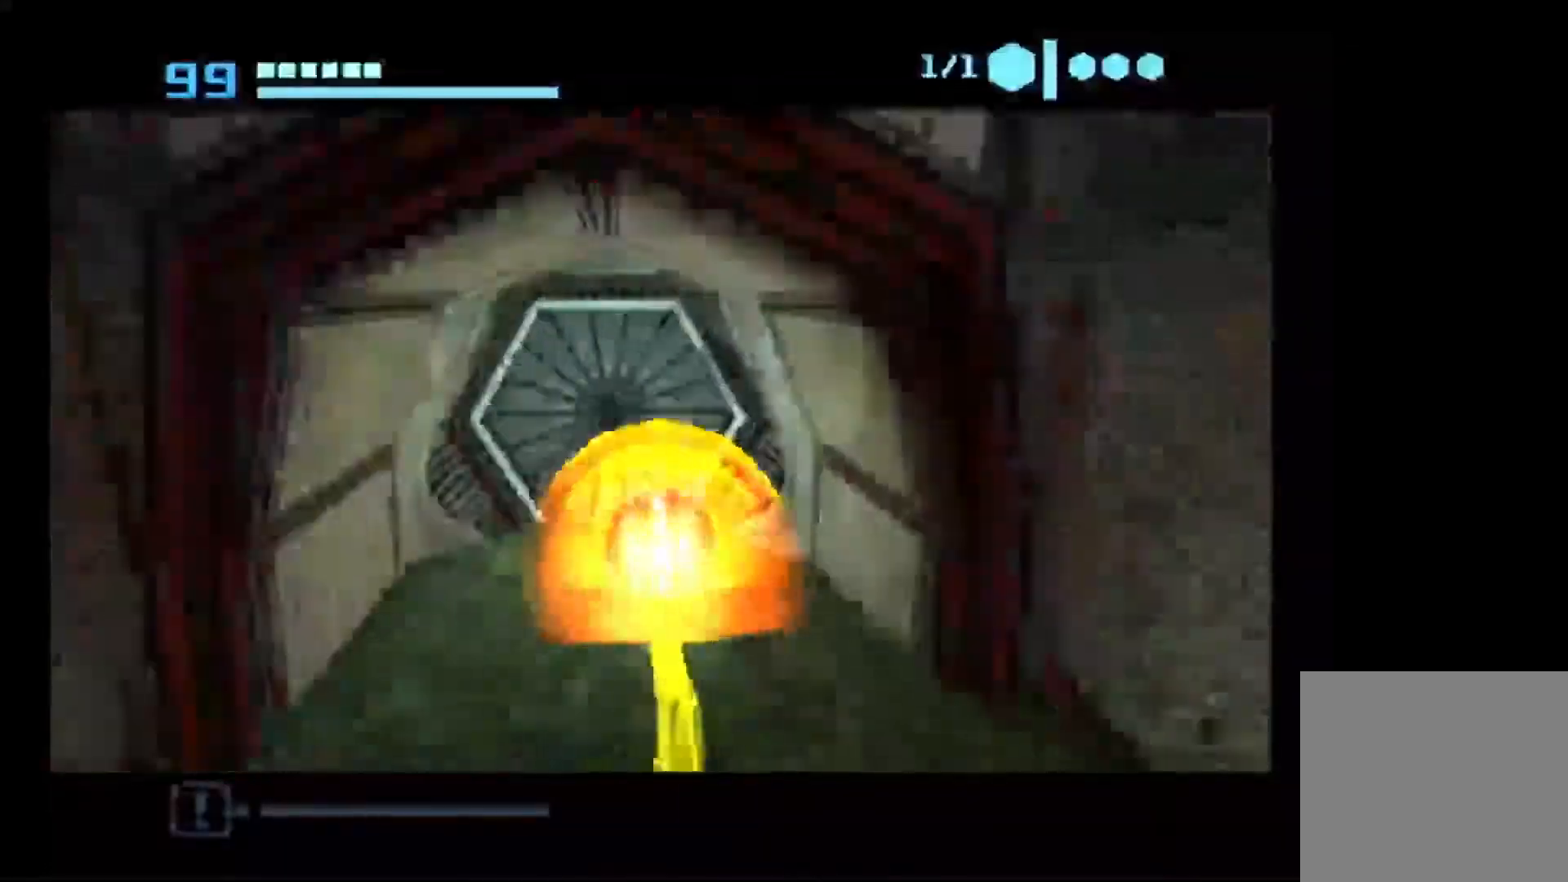
{"dt_ms": 500, "buttons": ["B"], "left_stick": "up", "right_stick": "center", "events": [[233, "B", "down"]]}
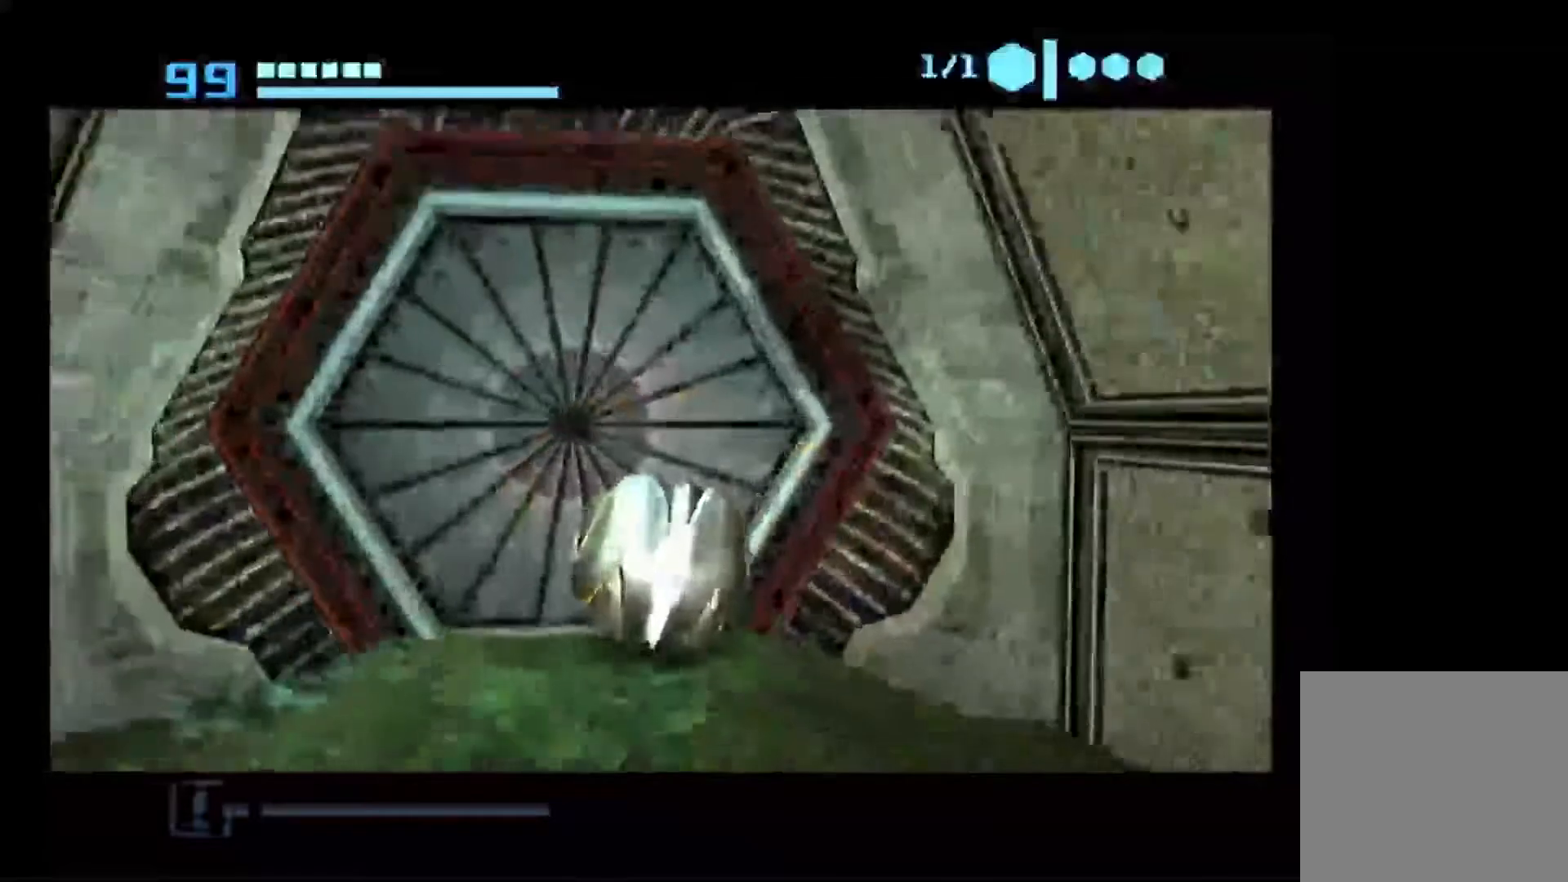
{"dt_ms": 500, "buttons": ["B"], "left_stick": "up", "right_stick": "center", "events": []}
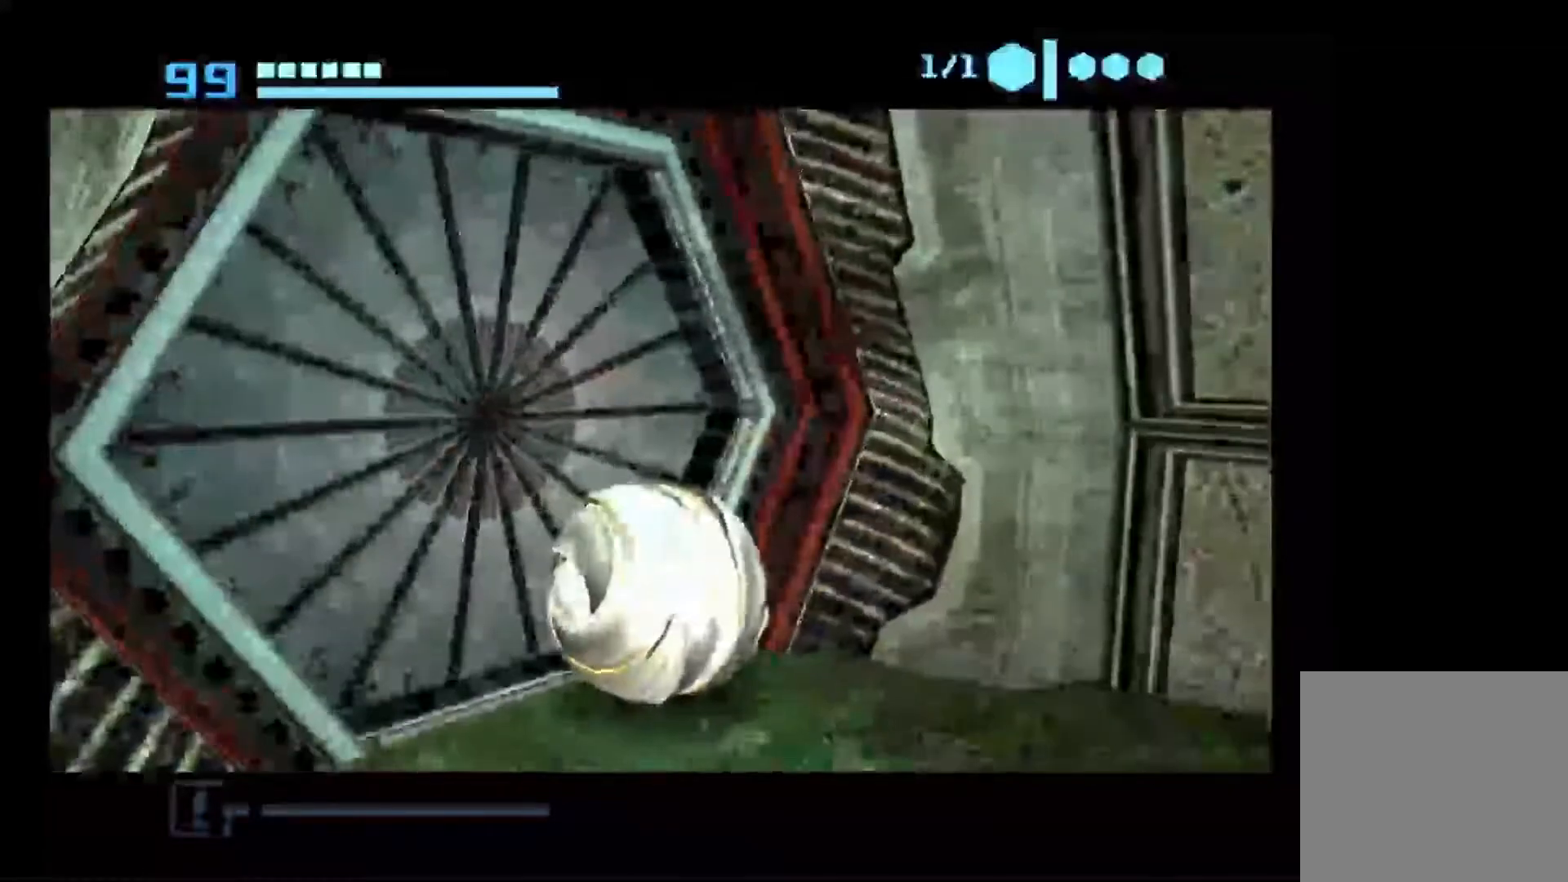
{"dt_ms": 500, "buttons": ["B"], "left_stick": "up", "right_stick": "center", "events": []}
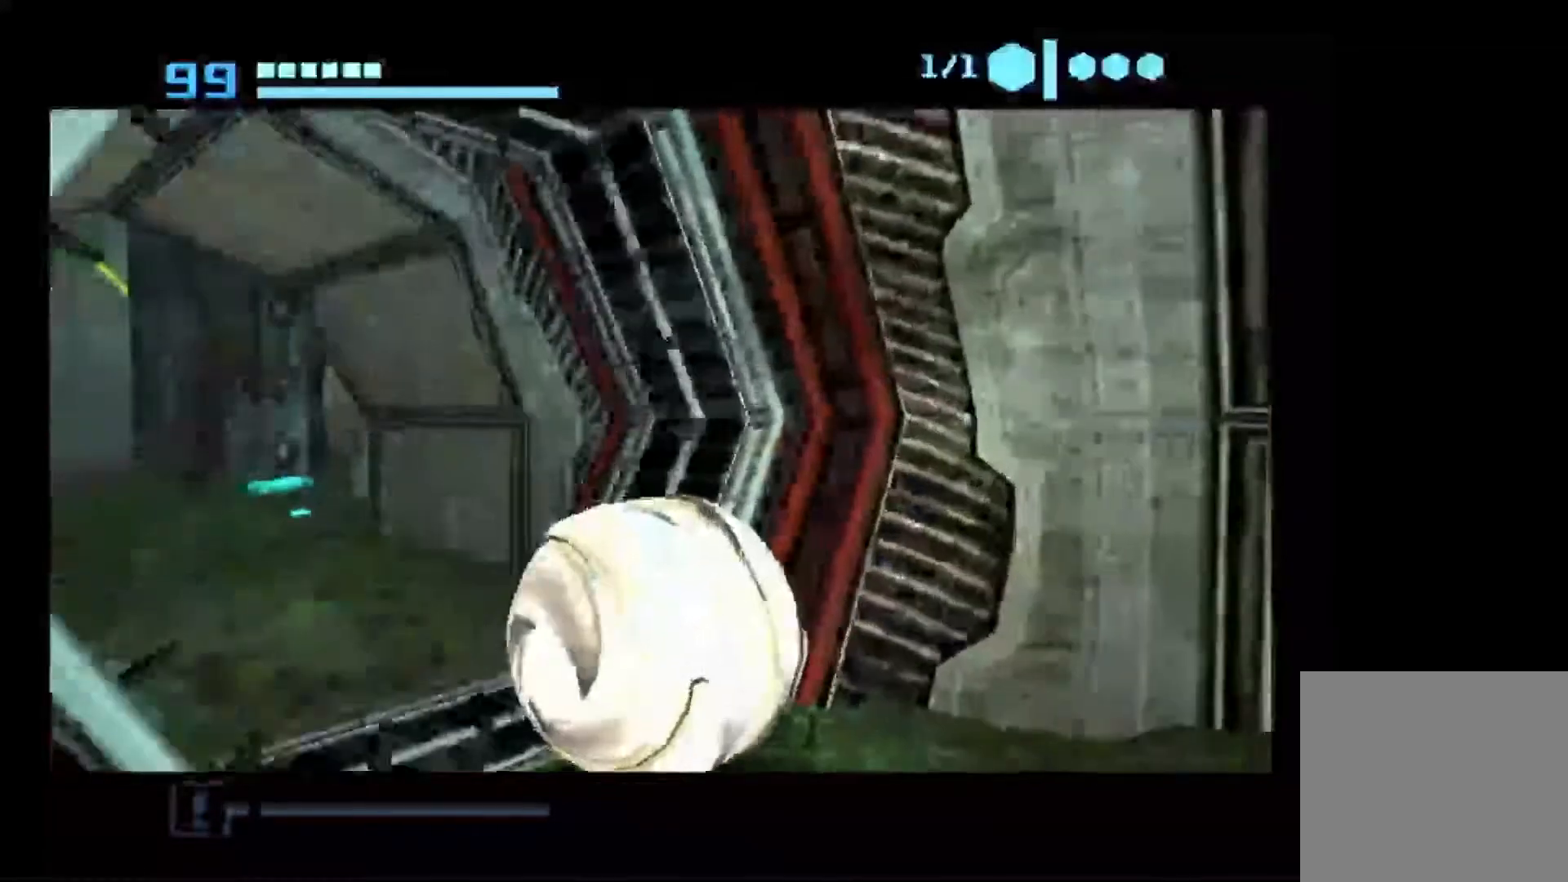
{"dt_ms": 500, "buttons": ["B"], "left_stick": "up-left", "right_stick": "center", "events": [[33, "left_stick", "up-left"]]}
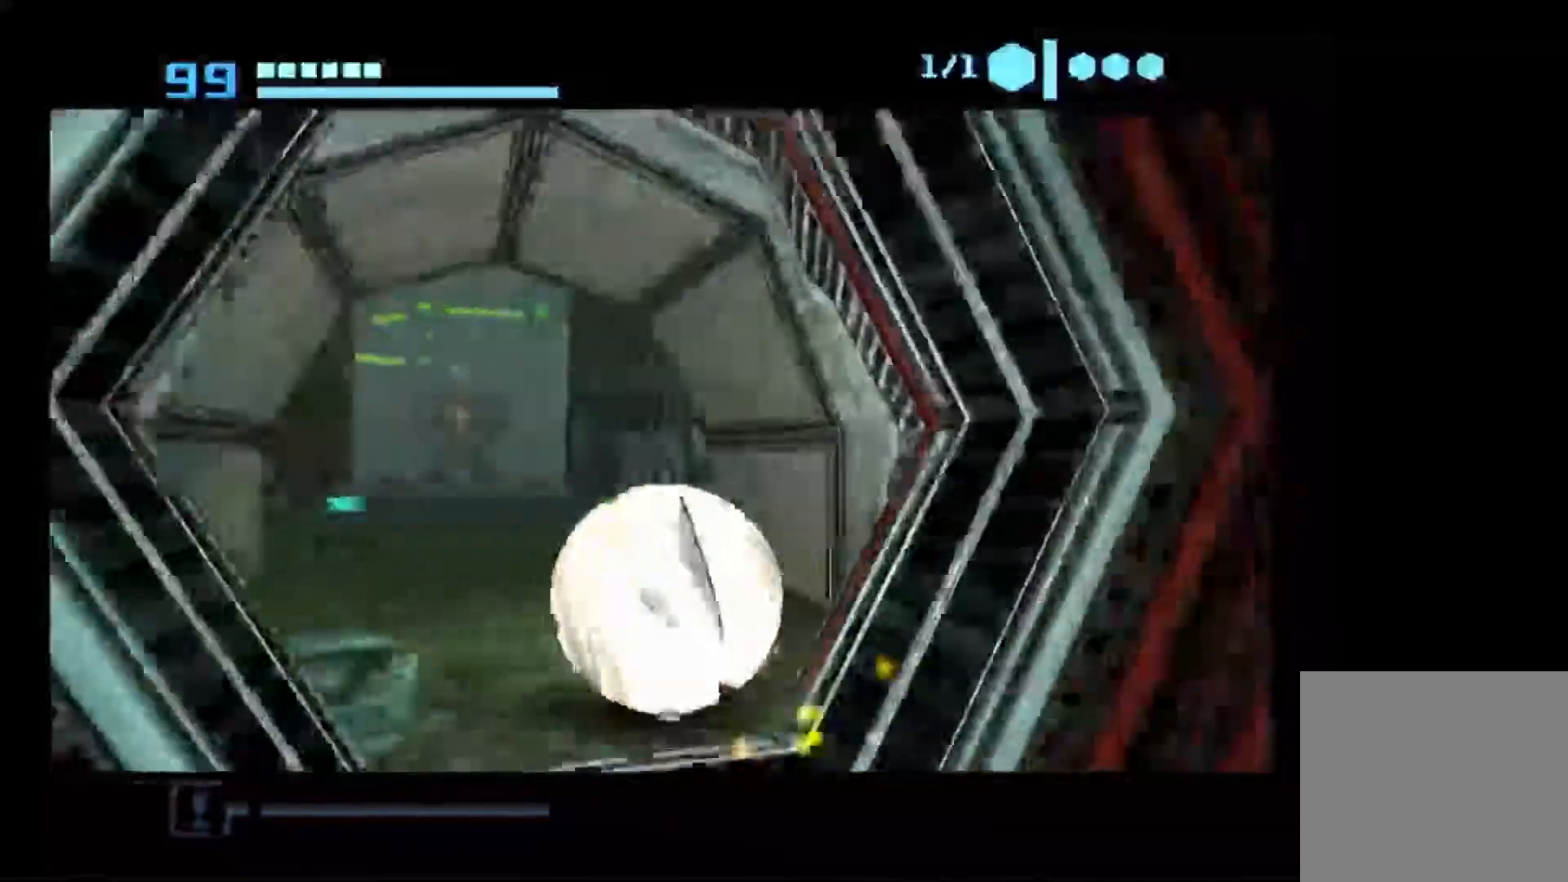
{"dt_ms": 500, "buttons": [], "left_stick": "up", "right_stick": "center", "events": [[17, "B", "up"], [183, "left_stick", "up"]]}
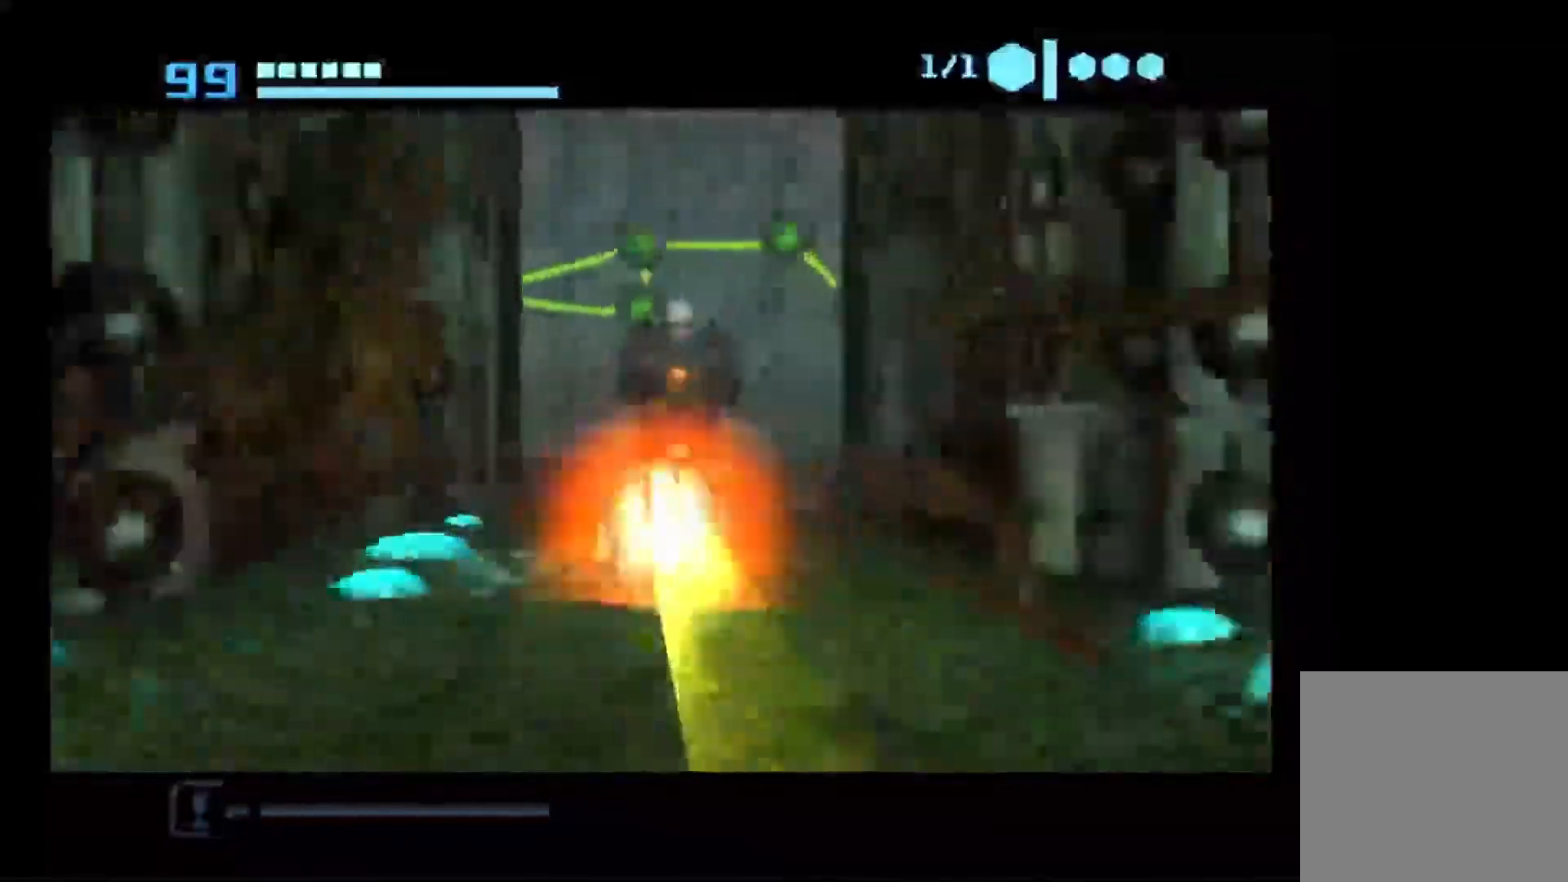
{"dt_ms": 500, "buttons": [], "left_stick": "up", "right_stick": "center", "events": []}
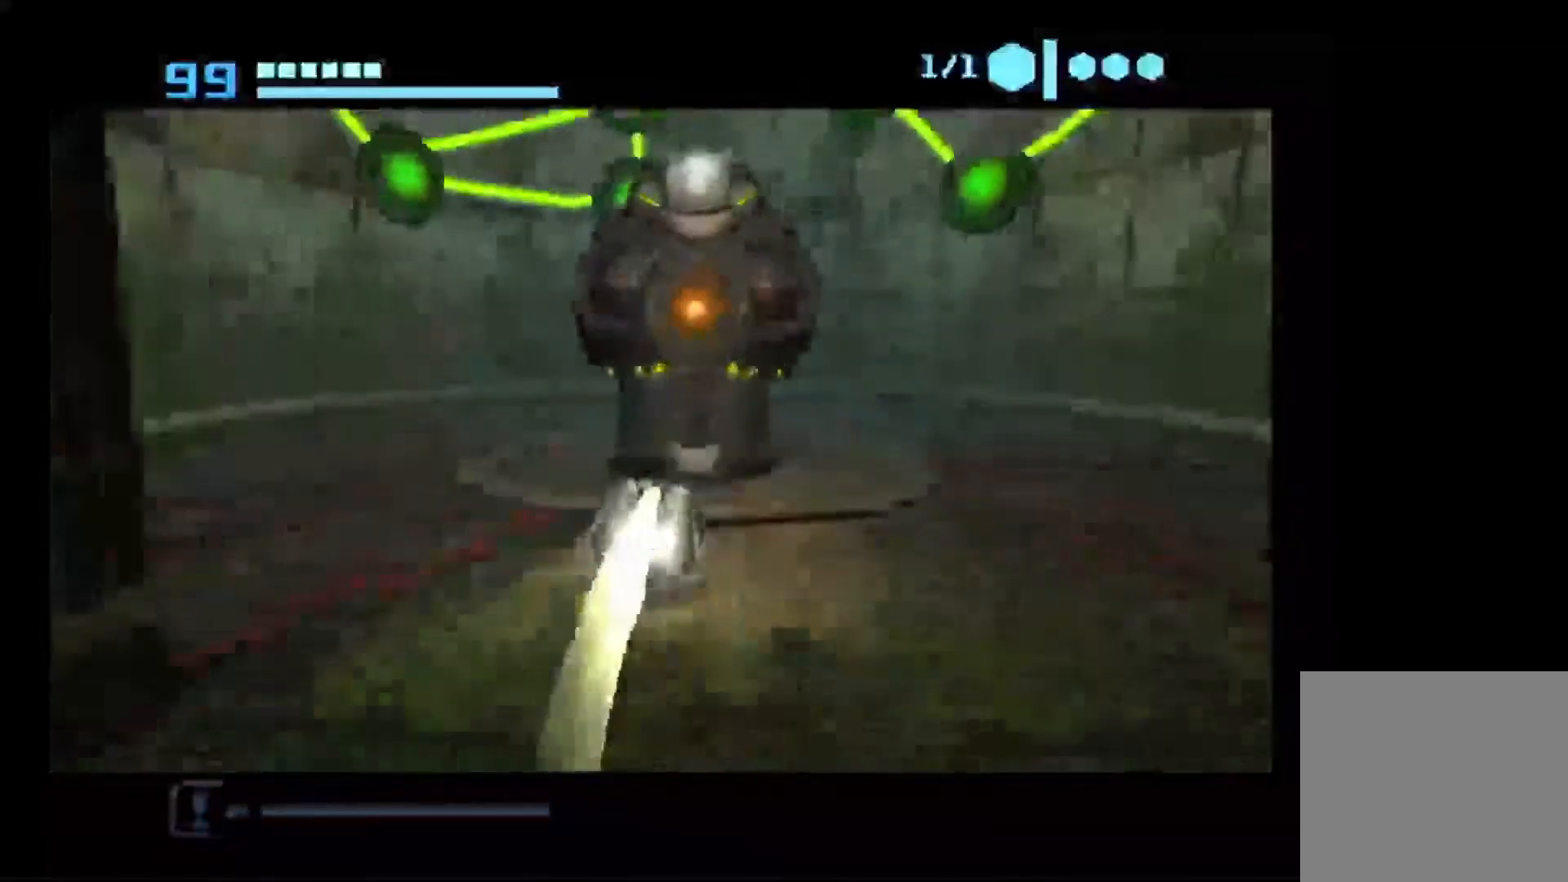
{"dt_ms": 500, "buttons": [], "left_stick": "up", "right_stick": "center", "events": [[183, "A", "down"], [267, "A", "up"]]}
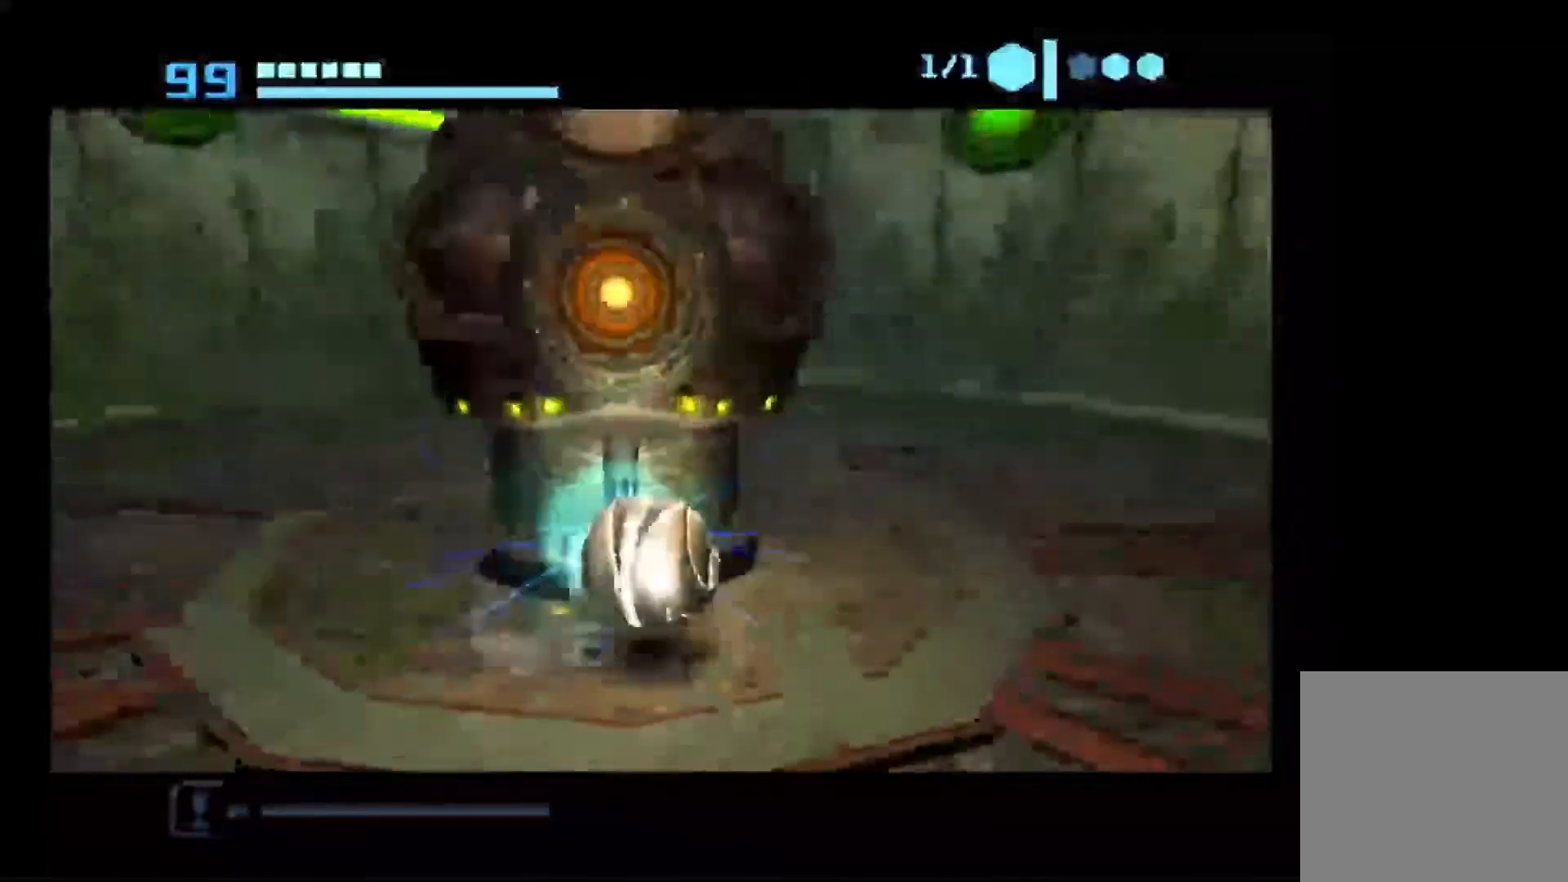
{"dt_ms": 500, "buttons": [], "left_stick": "center", "right_stick": "center", "events": [[33, "left_stick", "center"]]}
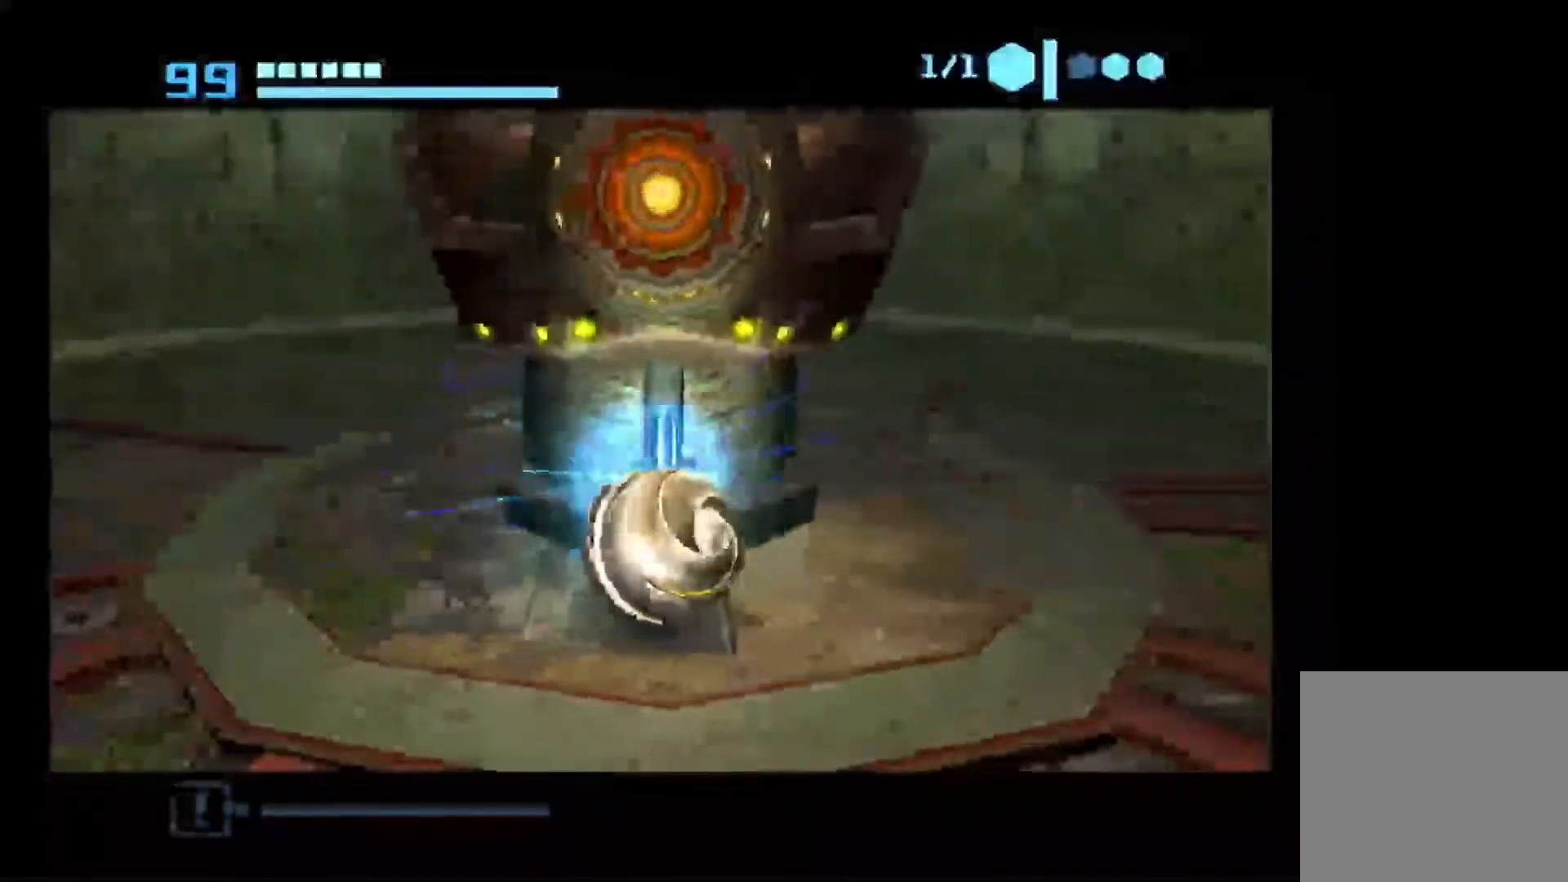
{"dt_ms": 500, "buttons": ["A"], "left_stick": "center", "right_stick": "center", "events": [[250, "left_stick", "up"], [350, "A", "down"], [367, "left_stick", "center"]]}
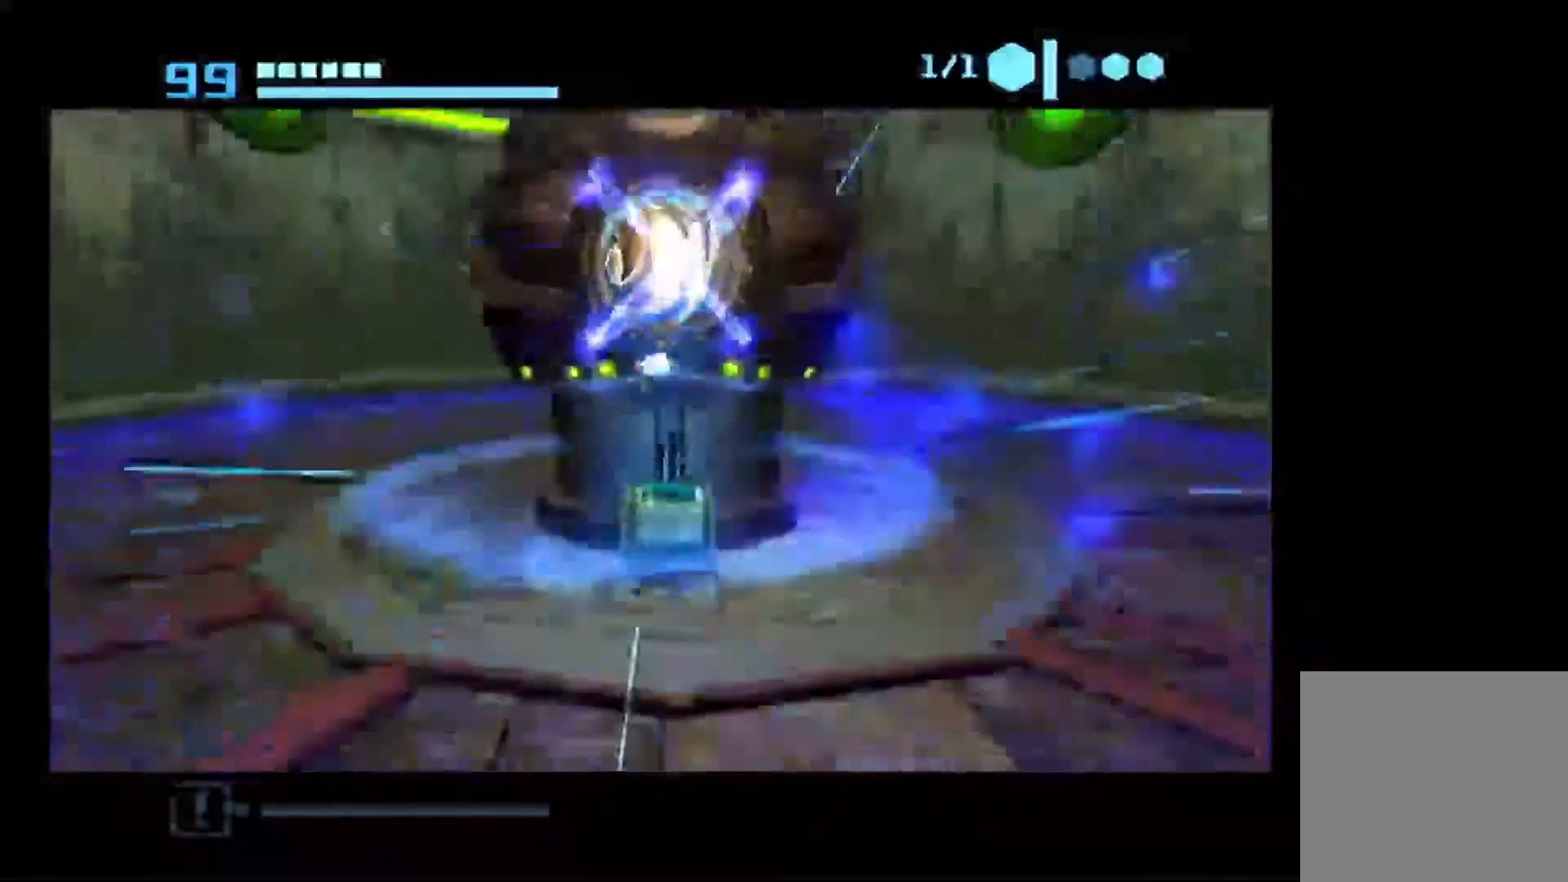
{"dt_ms": 500, "buttons": [], "left_stick": "center", "right_stick": "center", "events": [[50, "A", "up"], [133, "A", "down"], [150, "A", "up"], [200, "A", "down"], [267, "A", "up"], [350, "A", "down"], [433, "A", "up"]]}